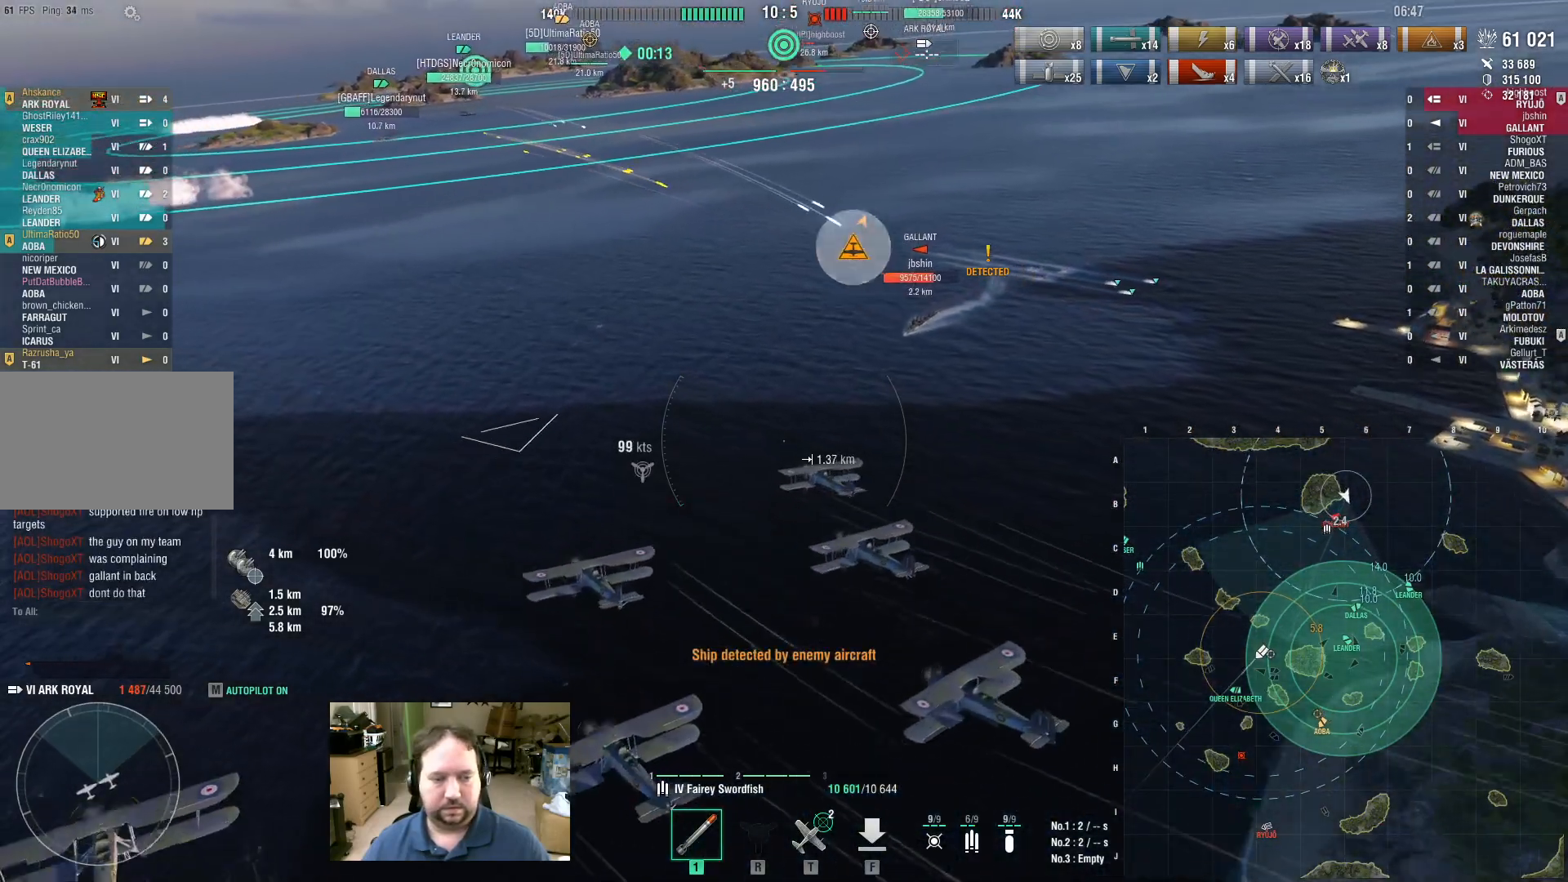
Gameplay with keyboard and mouse; each line is a JSON object with the keys and mouse buttons held at the frame after it. "events" lists presses ("down") and releases ("up") of "1", "2", "3", "4", "5", "a", "alt", "c", "caps_lock", "ctrl", "d", "e", "f", "g", "q", "r", "s", "shift", "space", "t", "tab", "v", "w", "x", "z", "mouse_left", "mouse_wheel" and "mouse_right" between this image and that frame as [ms after this image, input, new state], when the widget could be followed in between. "mouse_left", "mouse_wheel", "mouse_right" = the "left", "wheel", "right" buttons of the "mouse" list. No other keys are recorded. "wheel" means that the mouse wheel is clicked or scrolled. Not read: mouse_move.
{"keys": ["w"], "mouse": [], "events": []}
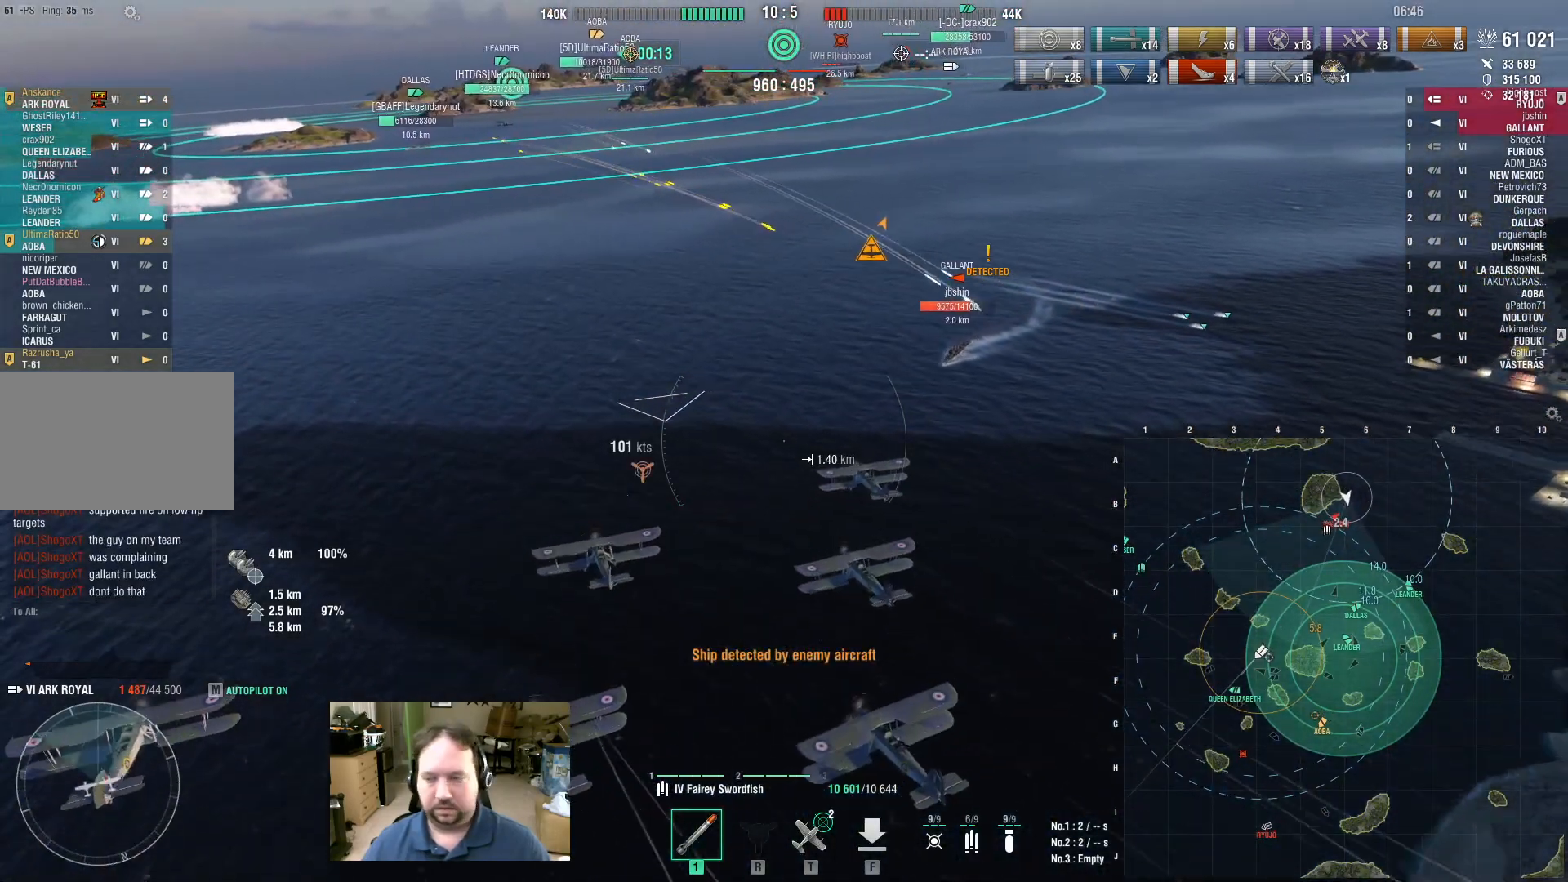
{"keys": ["w"], "mouse": [], "events": []}
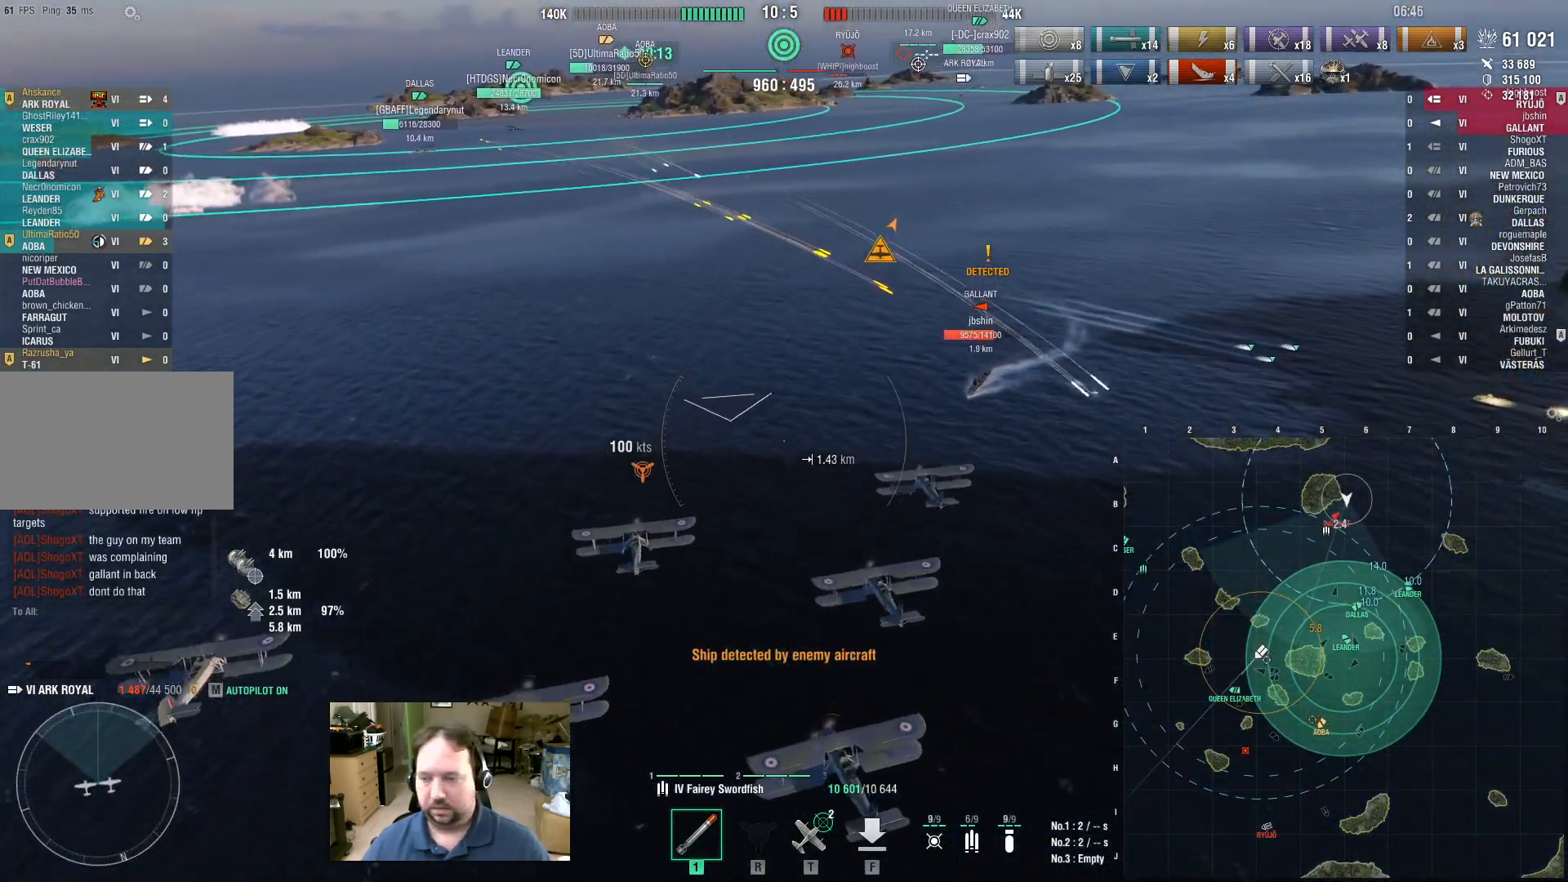
{"keys": [], "mouse": [], "events": [[17, "w", "up"]]}
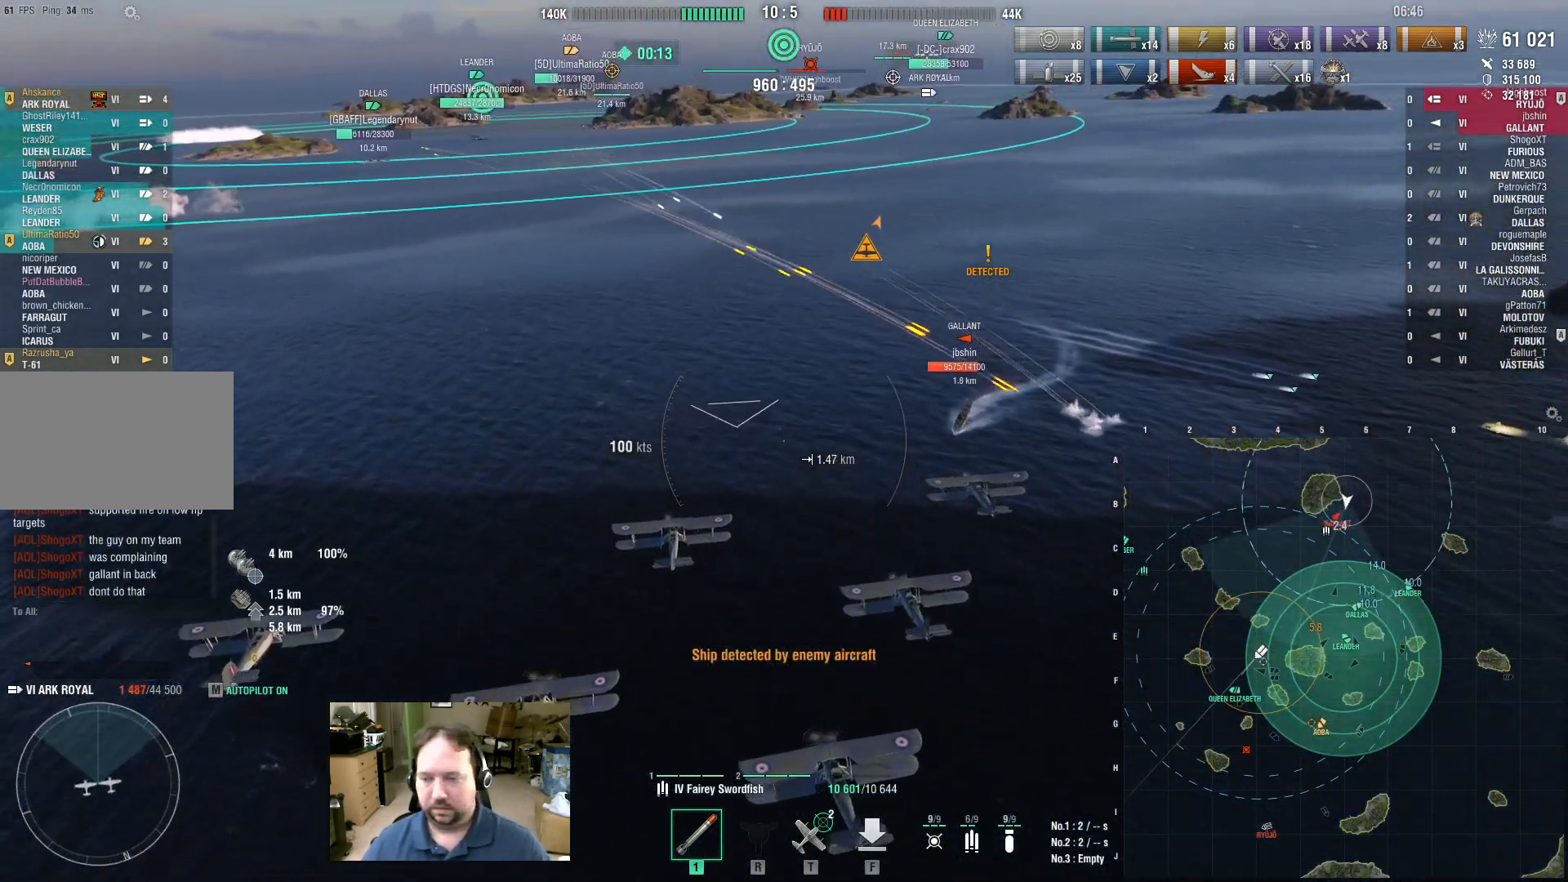
{"keys": ["a"], "mouse": [], "events": [[267, "a", "down"]]}
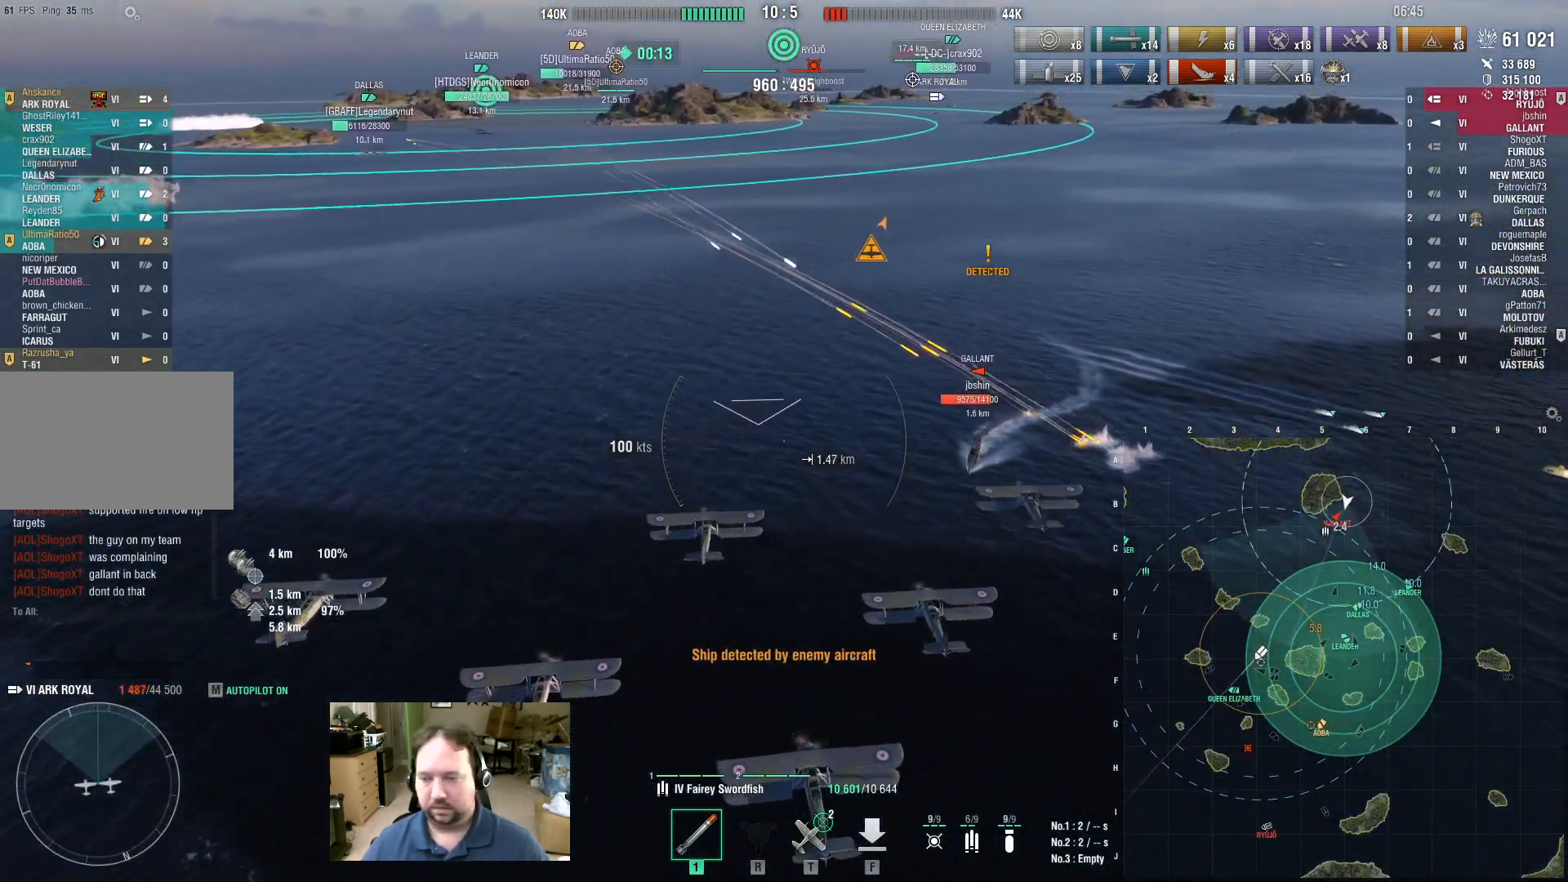
{"keys": ["a"], "mouse": [], "events": []}
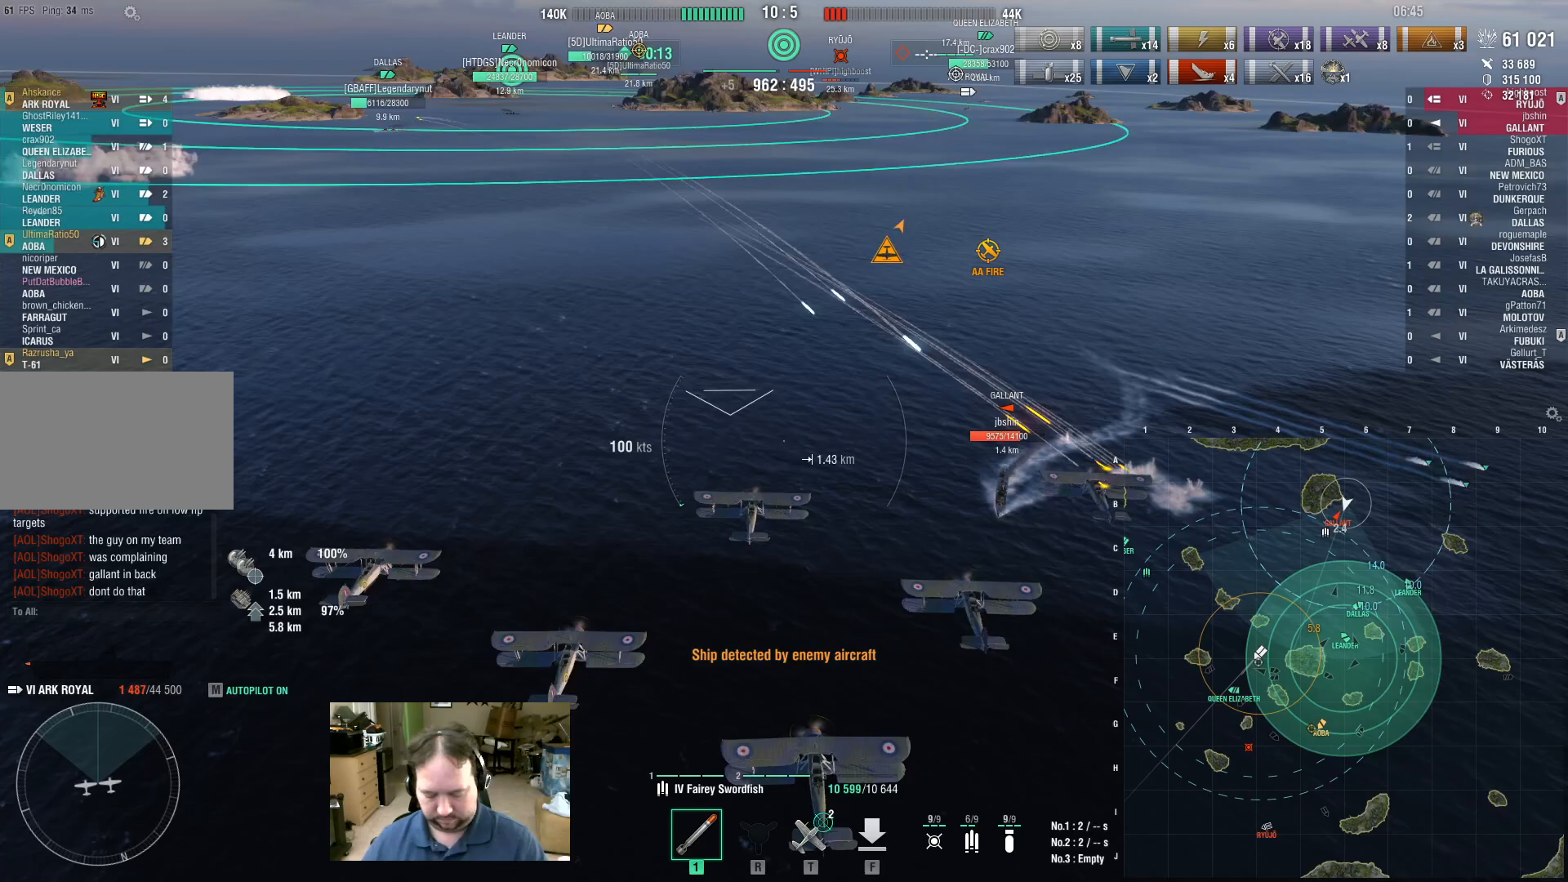
{"keys": ["a"], "mouse": [], "events": []}
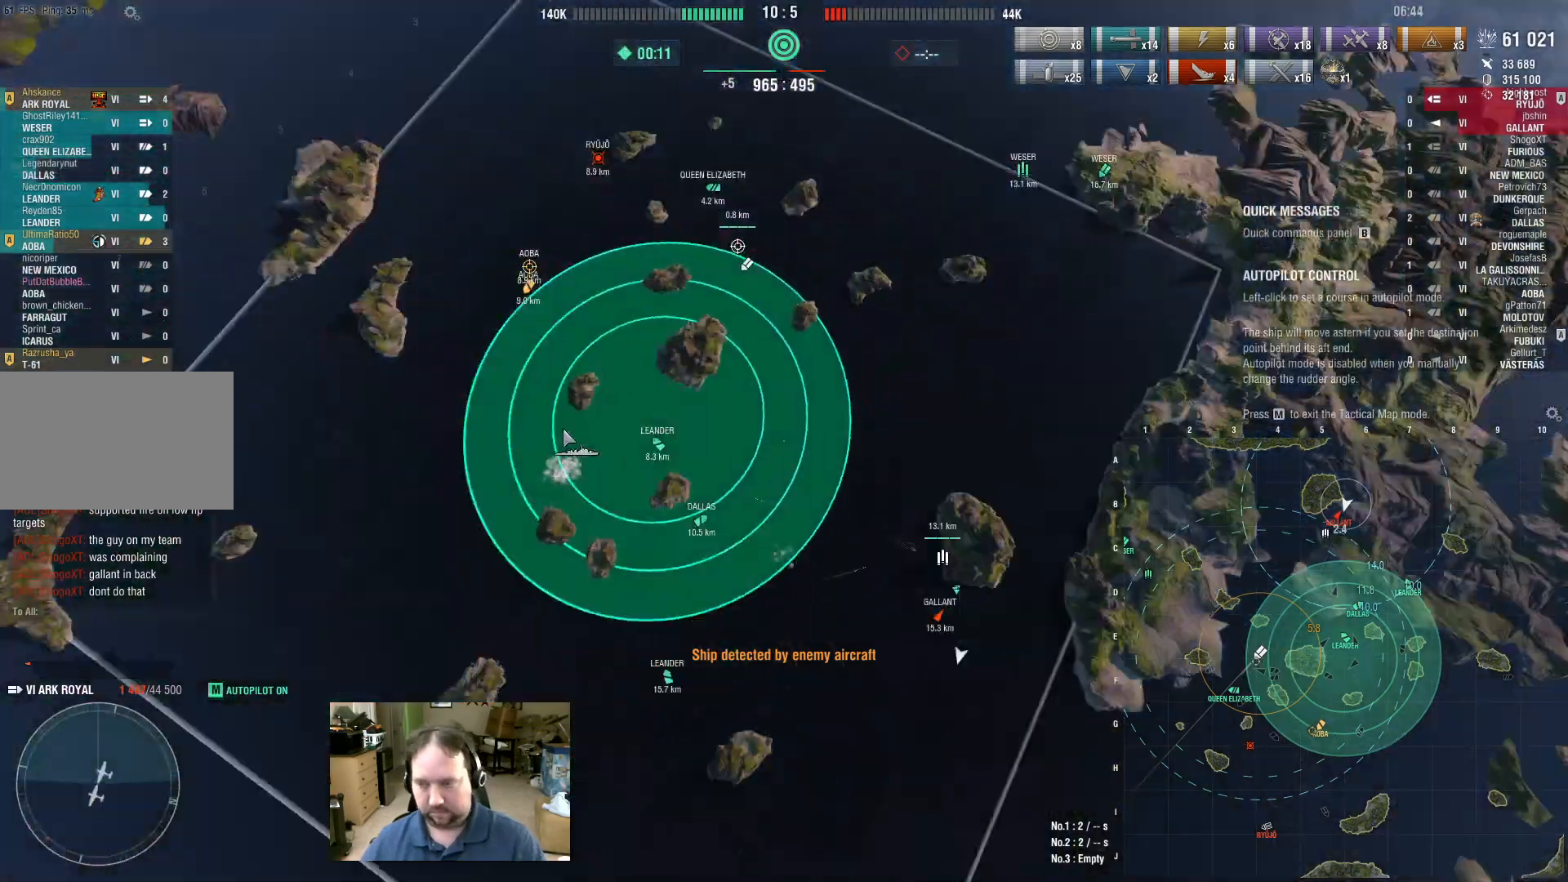
{"keys": [], "mouse": [], "events": [[133, "a", "up"]]}
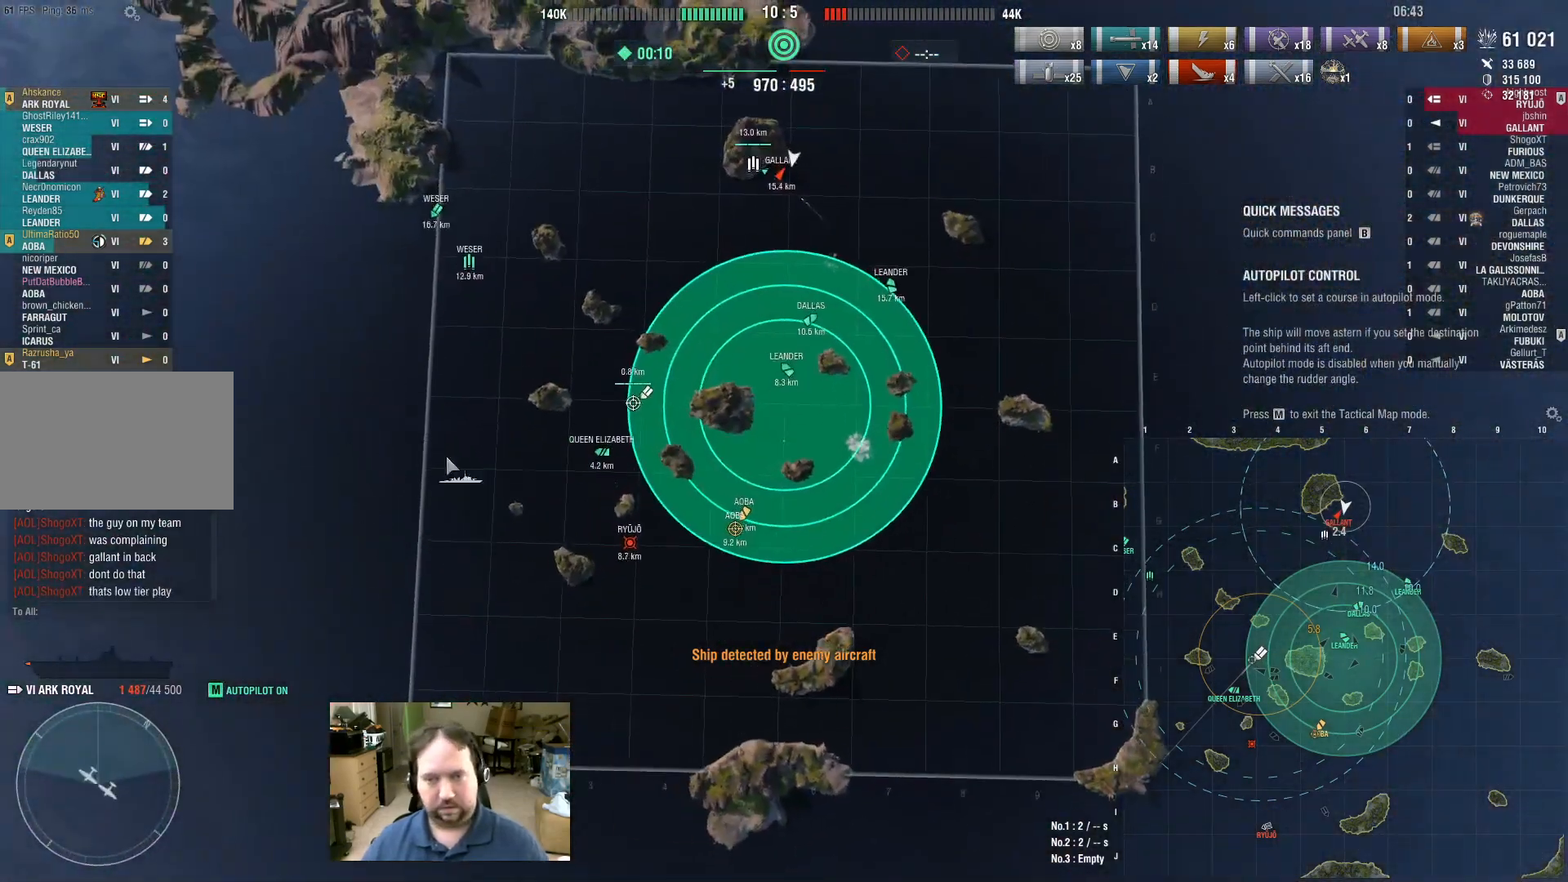
{"keys": [], "mouse": [], "events": []}
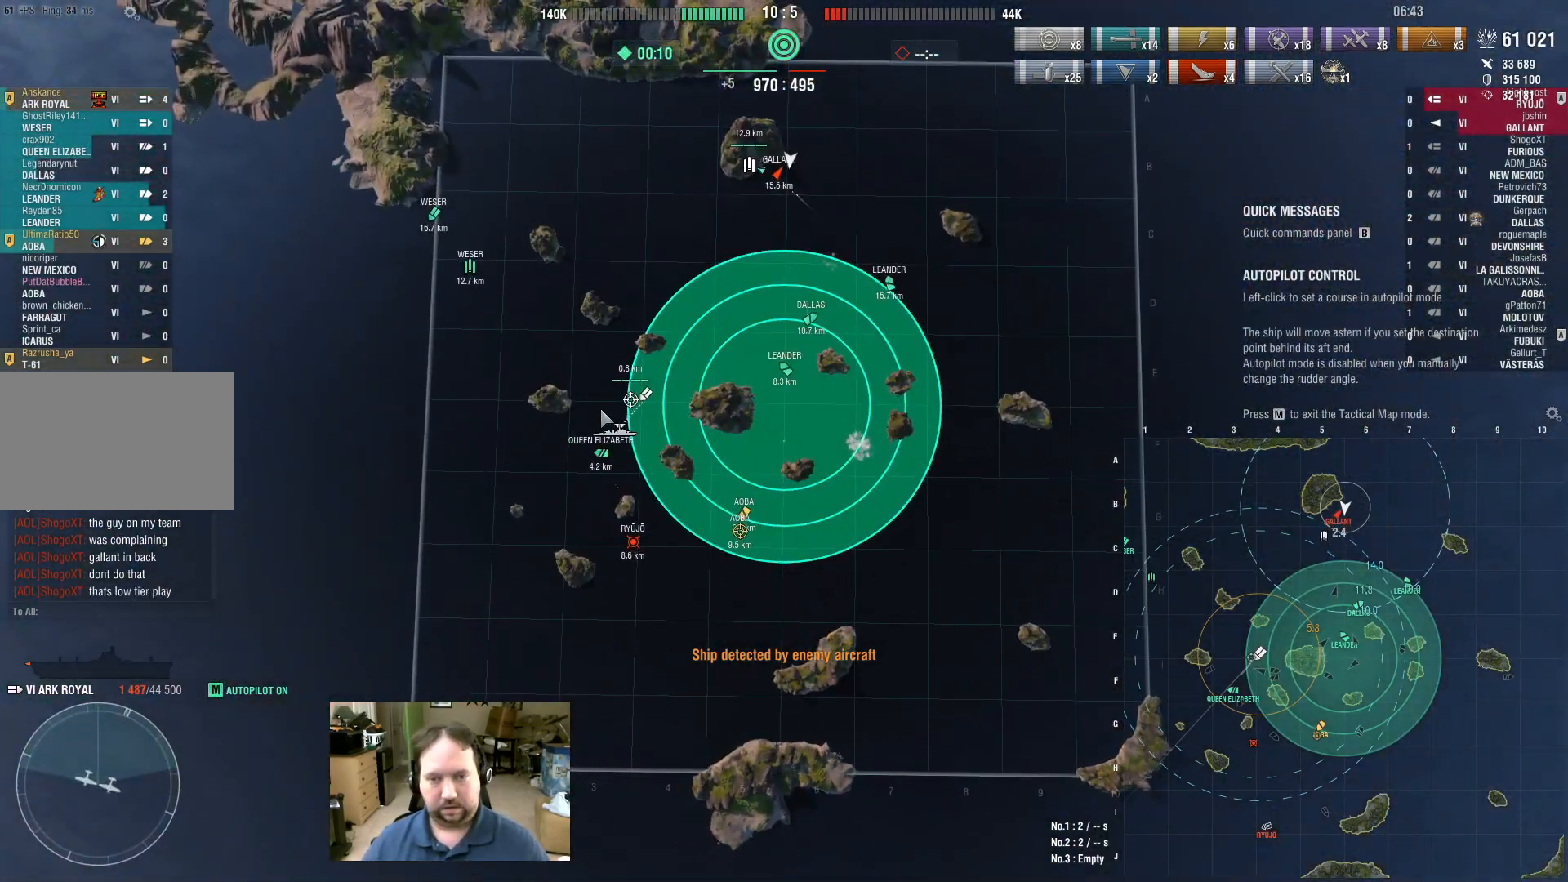
{"keys": [], "mouse": [], "events": []}
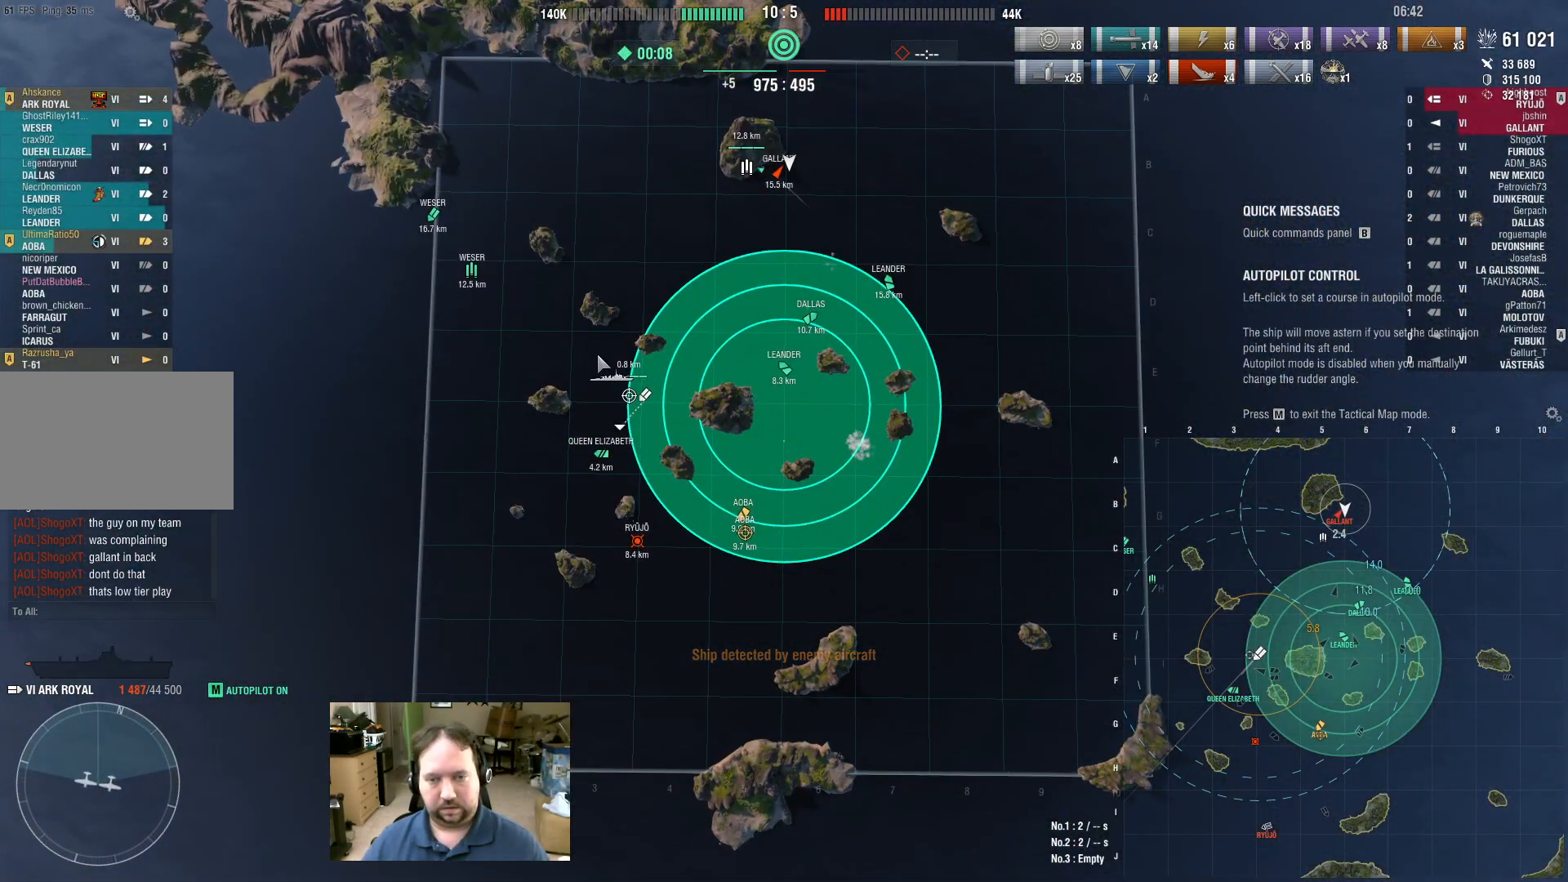
{"keys": [], "mouse": [], "events": [[133, "mouse_left", "down"], [267, "mouse_left", "up"]]}
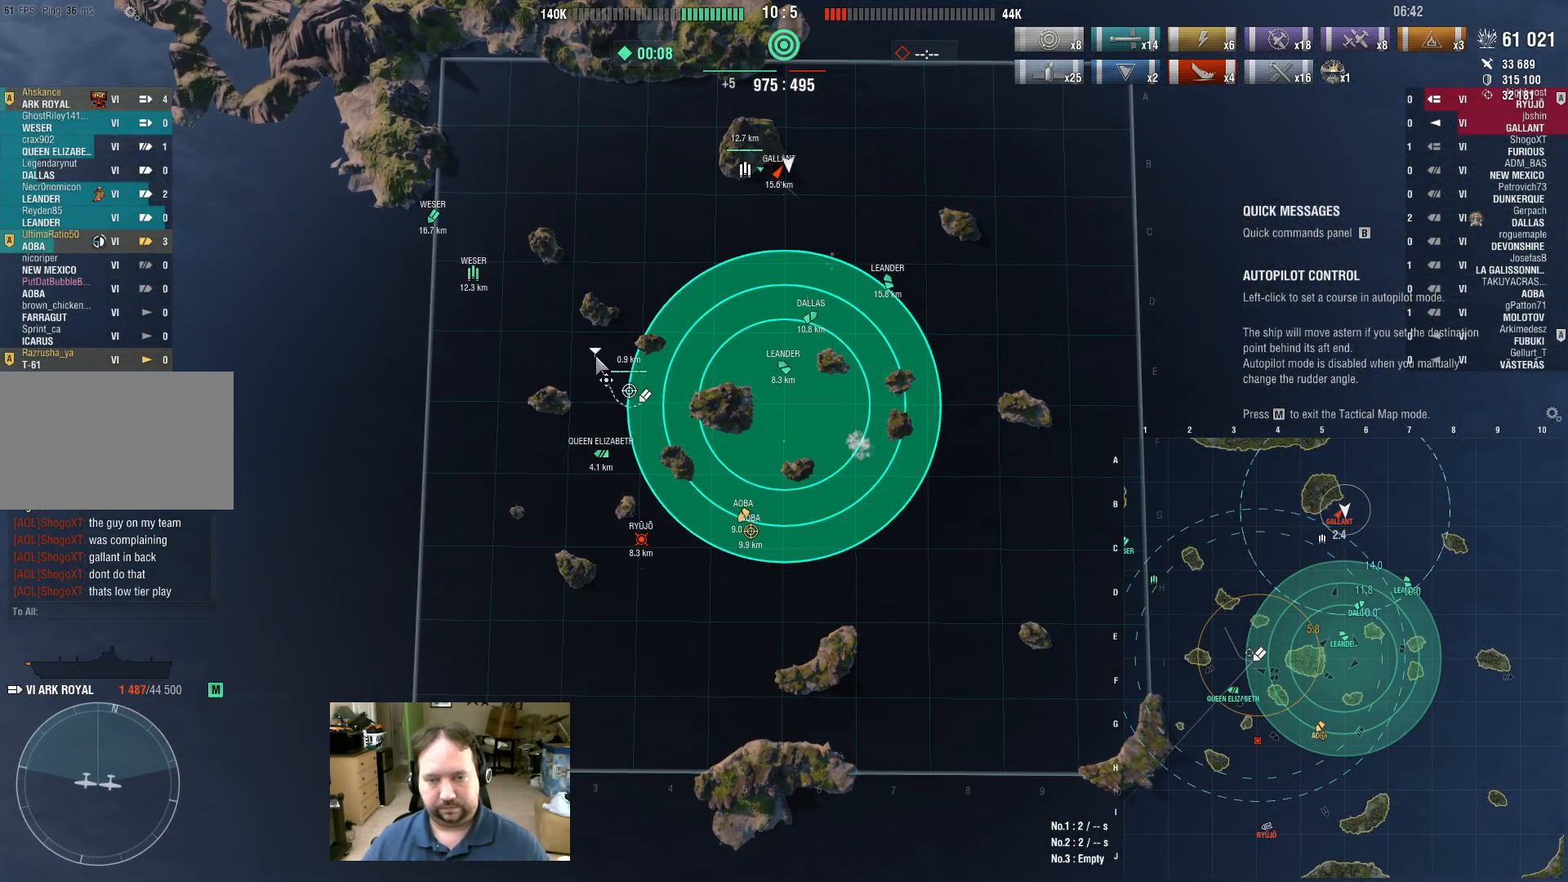
{"keys": ["a"], "mouse": [], "events": [[433, "a", "down"]]}
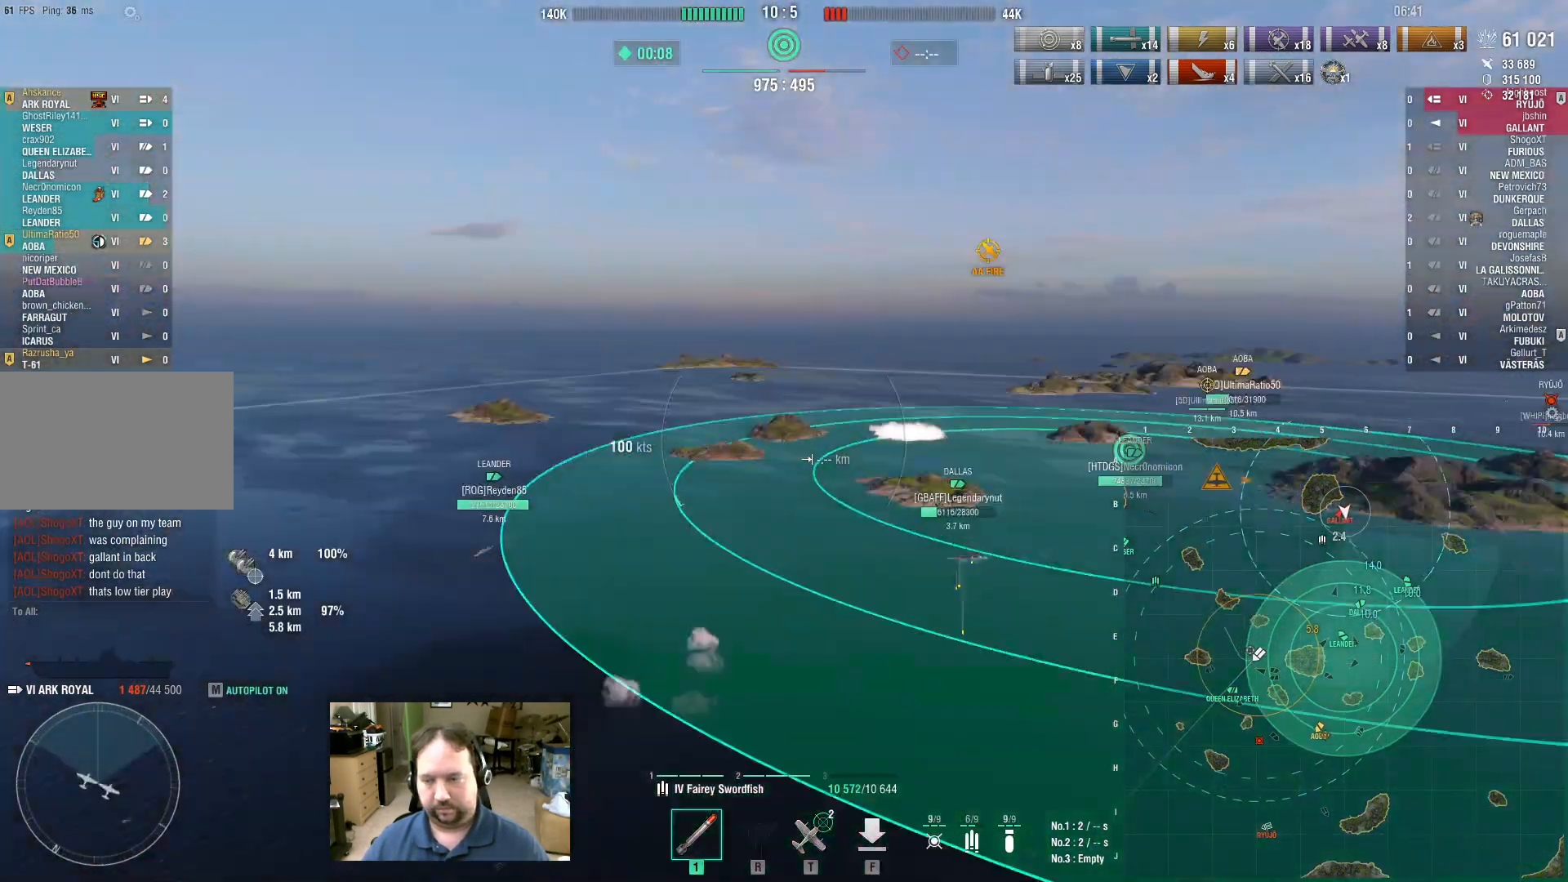
{"keys": ["a"], "mouse": [], "events": []}
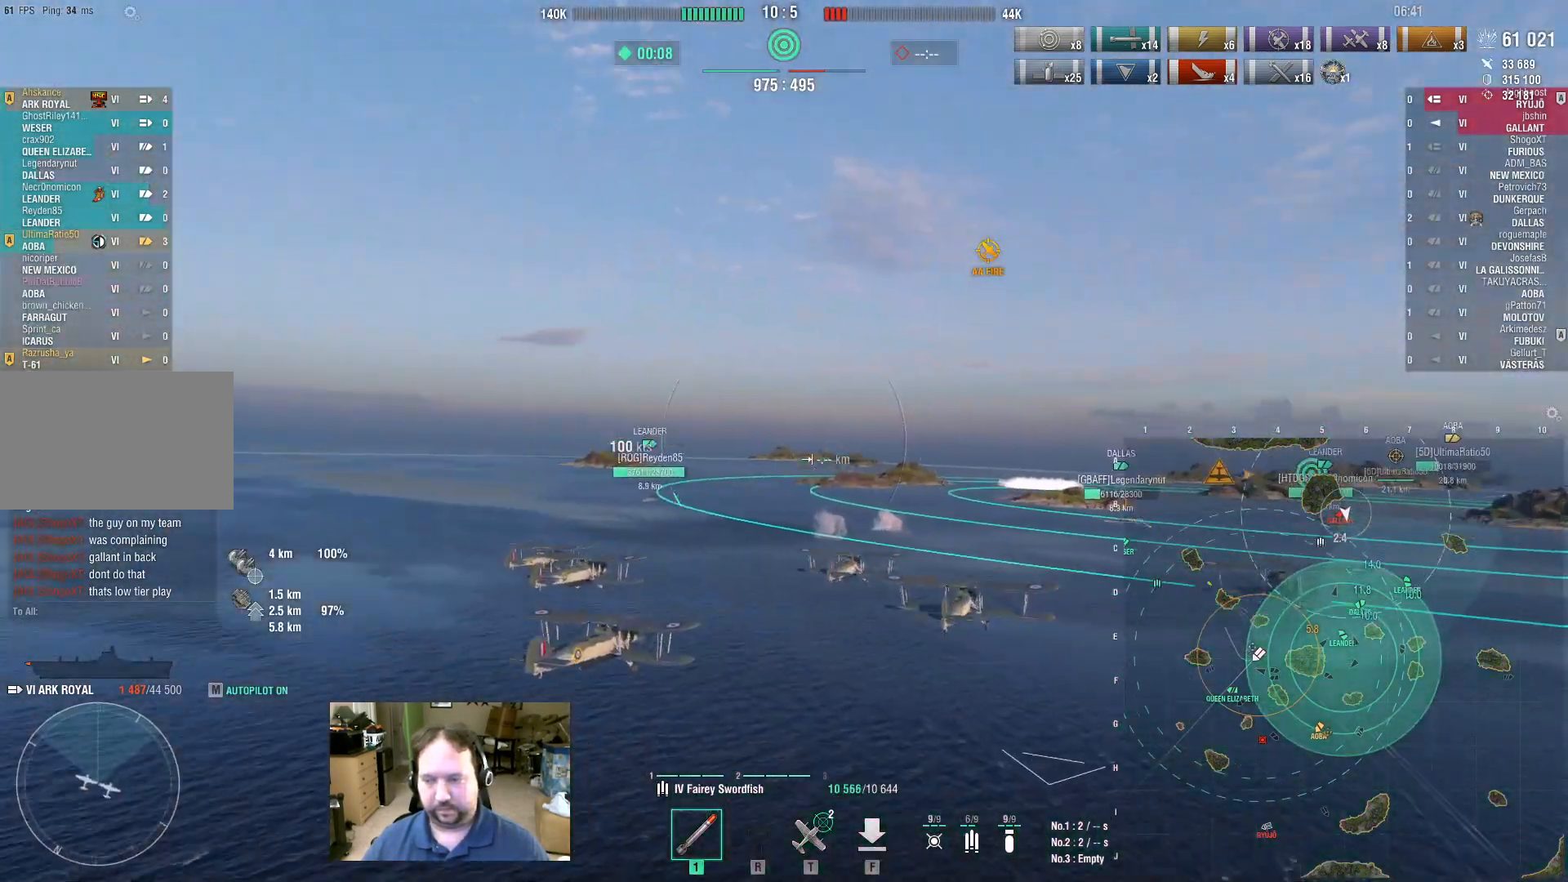
{"keys": ["a"], "mouse": [], "events": []}
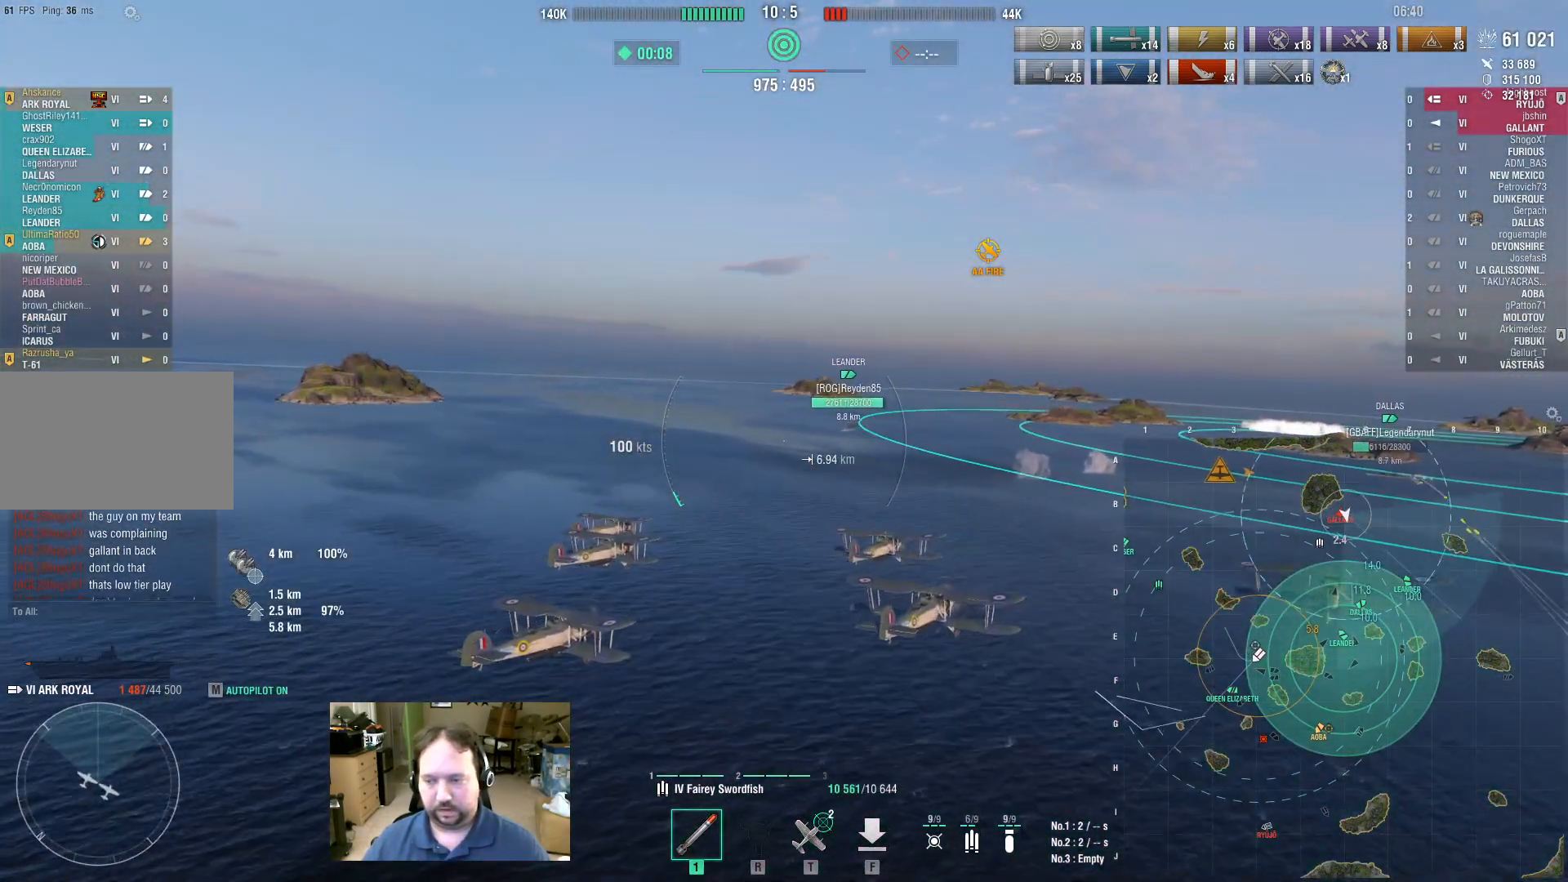
{"keys": ["a"], "mouse": [], "events": []}
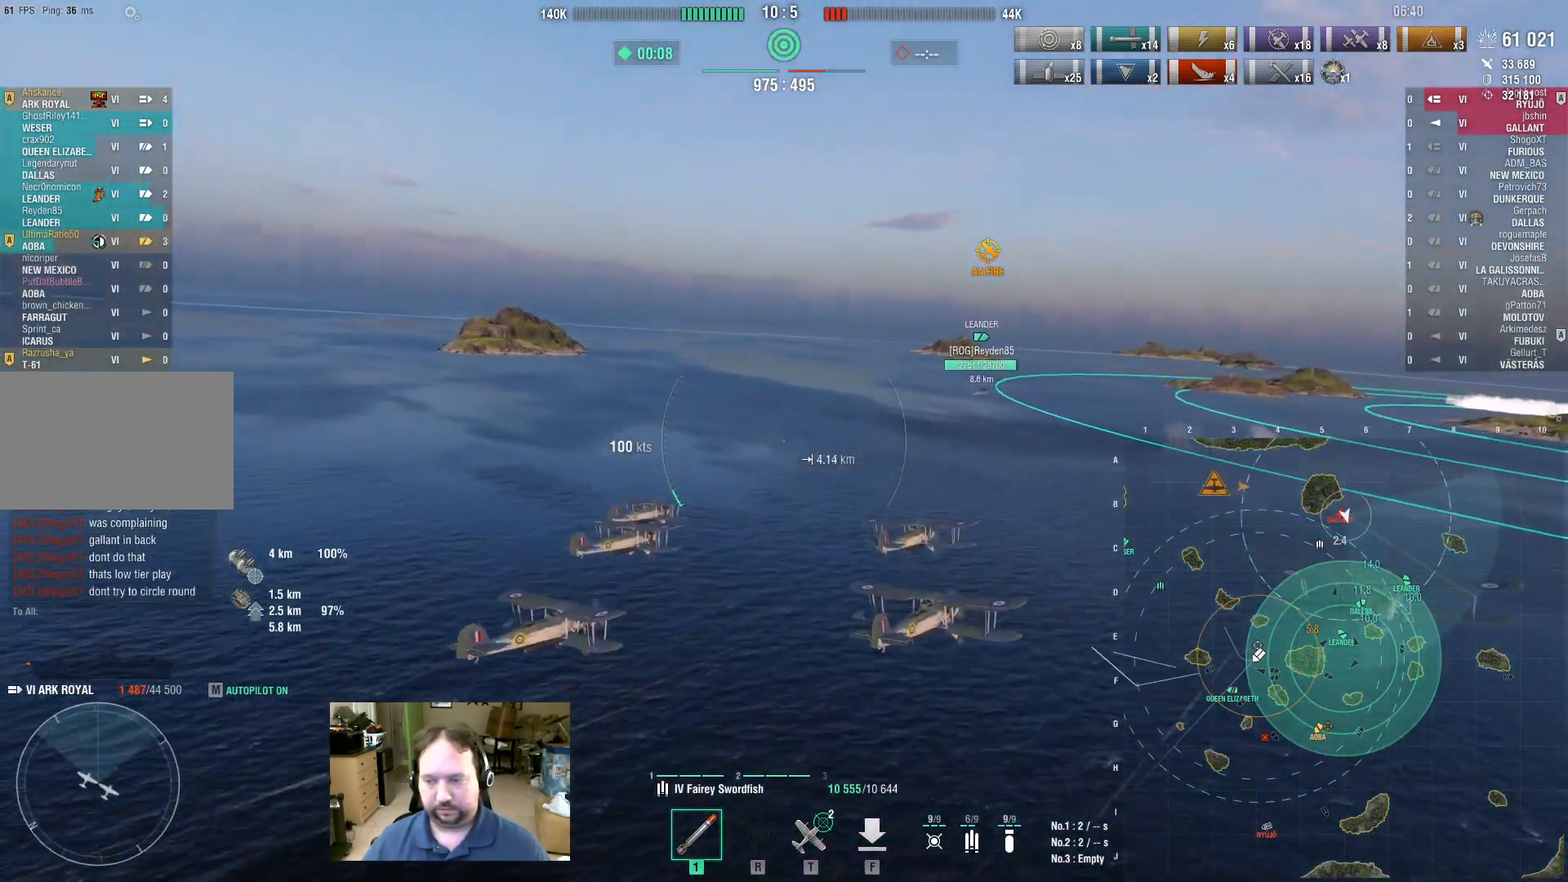
{"keys": ["f"], "mouse": [], "events": [[300, "a", "up"], [300, "f", "down"], [400, "f", "up"], [433, "f", "down"]]}
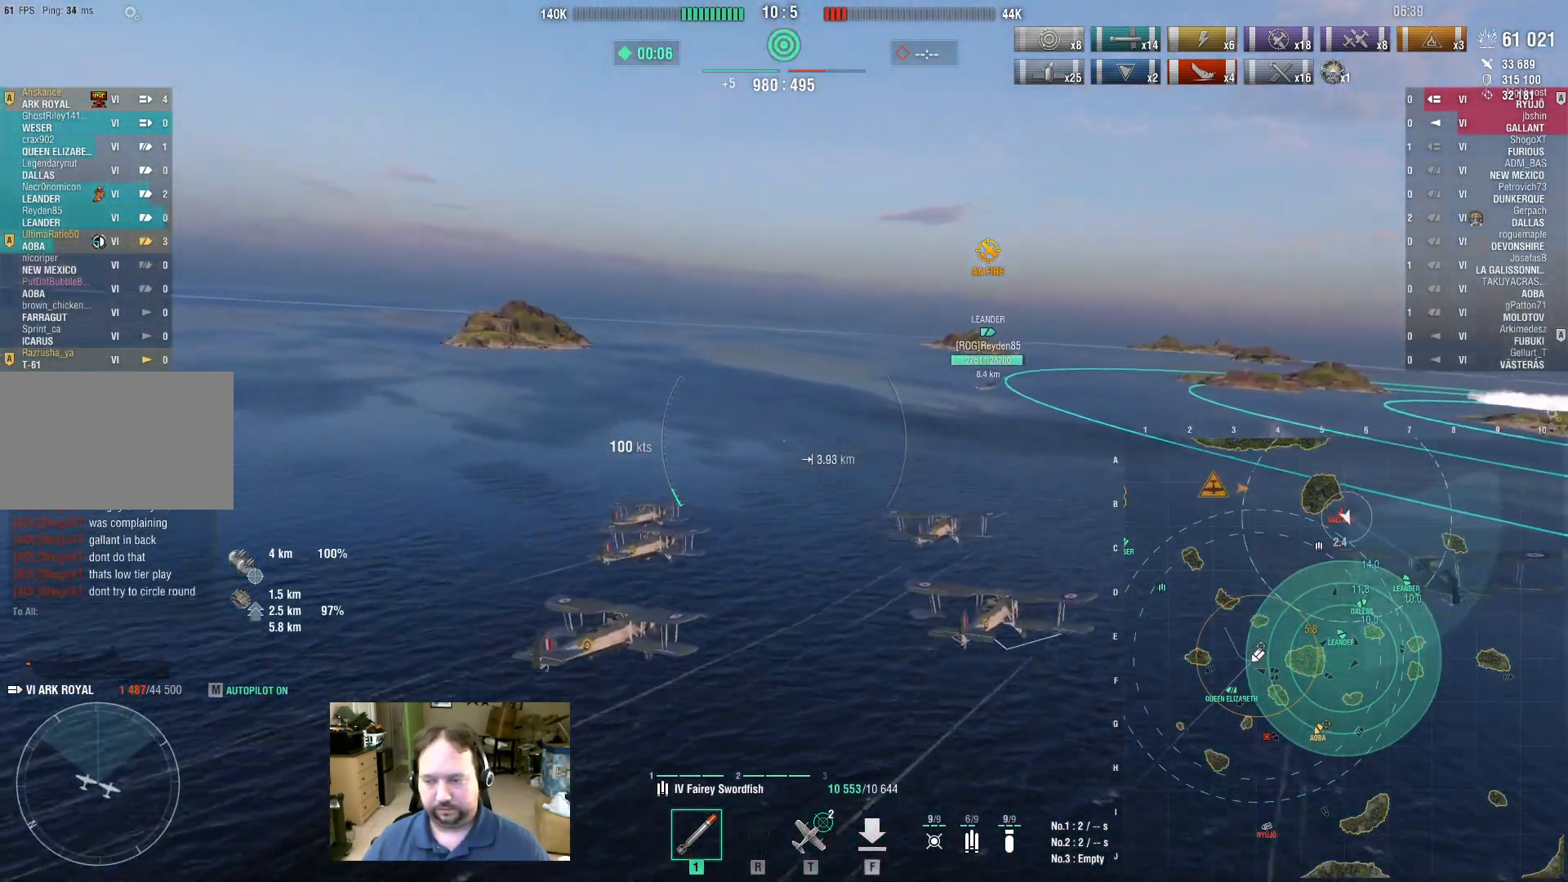
{"keys": ["3"], "mouse": [], "events": [[33, "f", "up"], [83, "f", "down"], [167, "f", "up"], [450, "3", "down"]]}
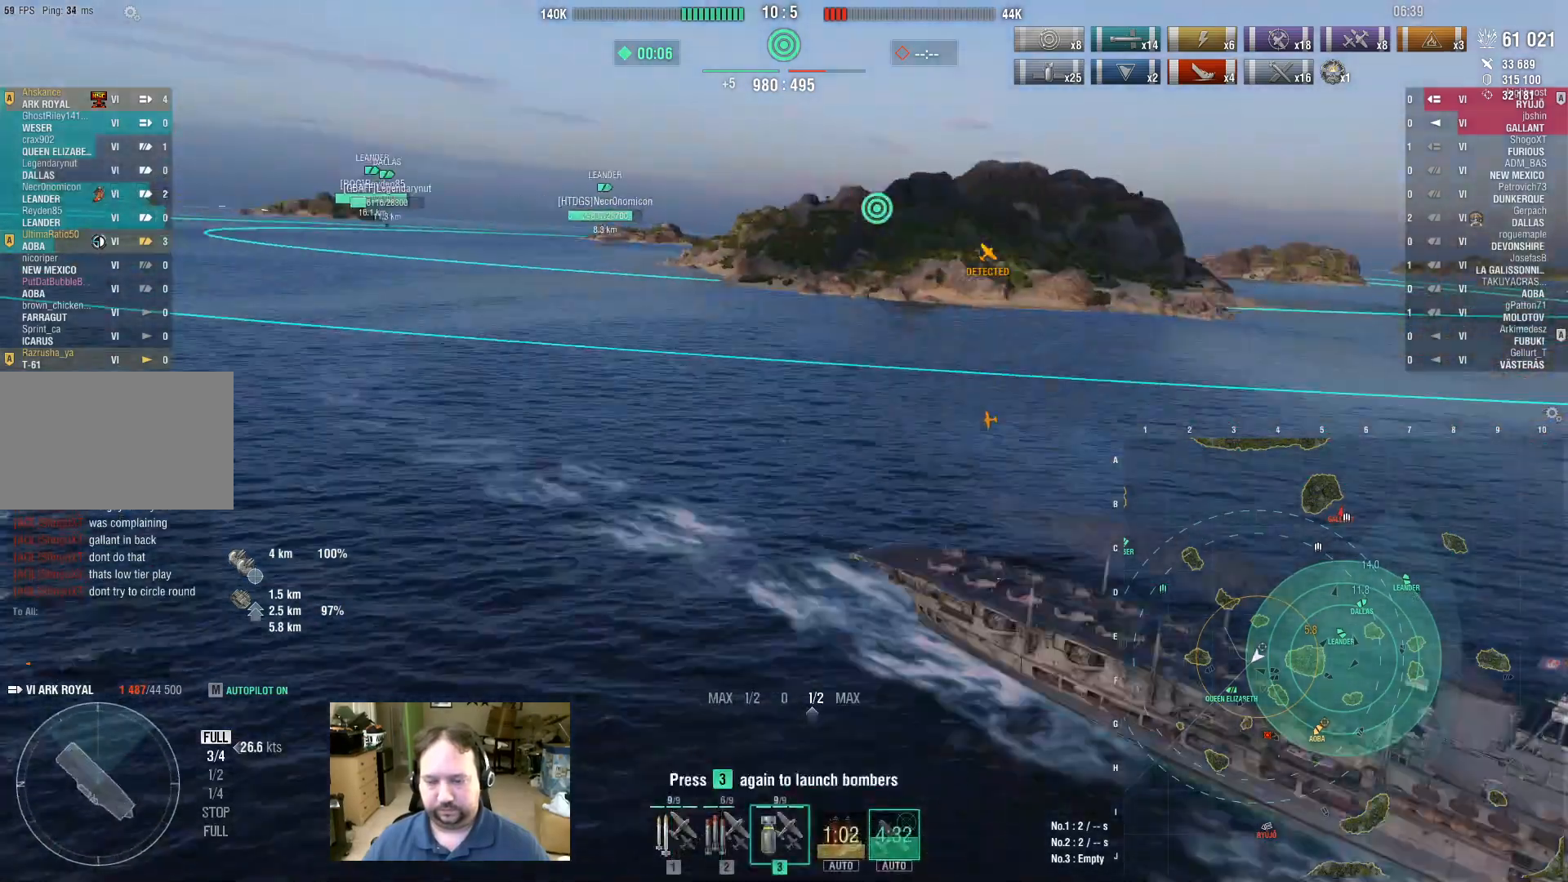
{"keys": [], "mouse": [], "events": [[50, "3", "up"], [100, "3", "down"], [200, "3", "up"], [283, "3", "down"], [333, "3", "up"], [383, "3", "down"], [467, "3", "up"]]}
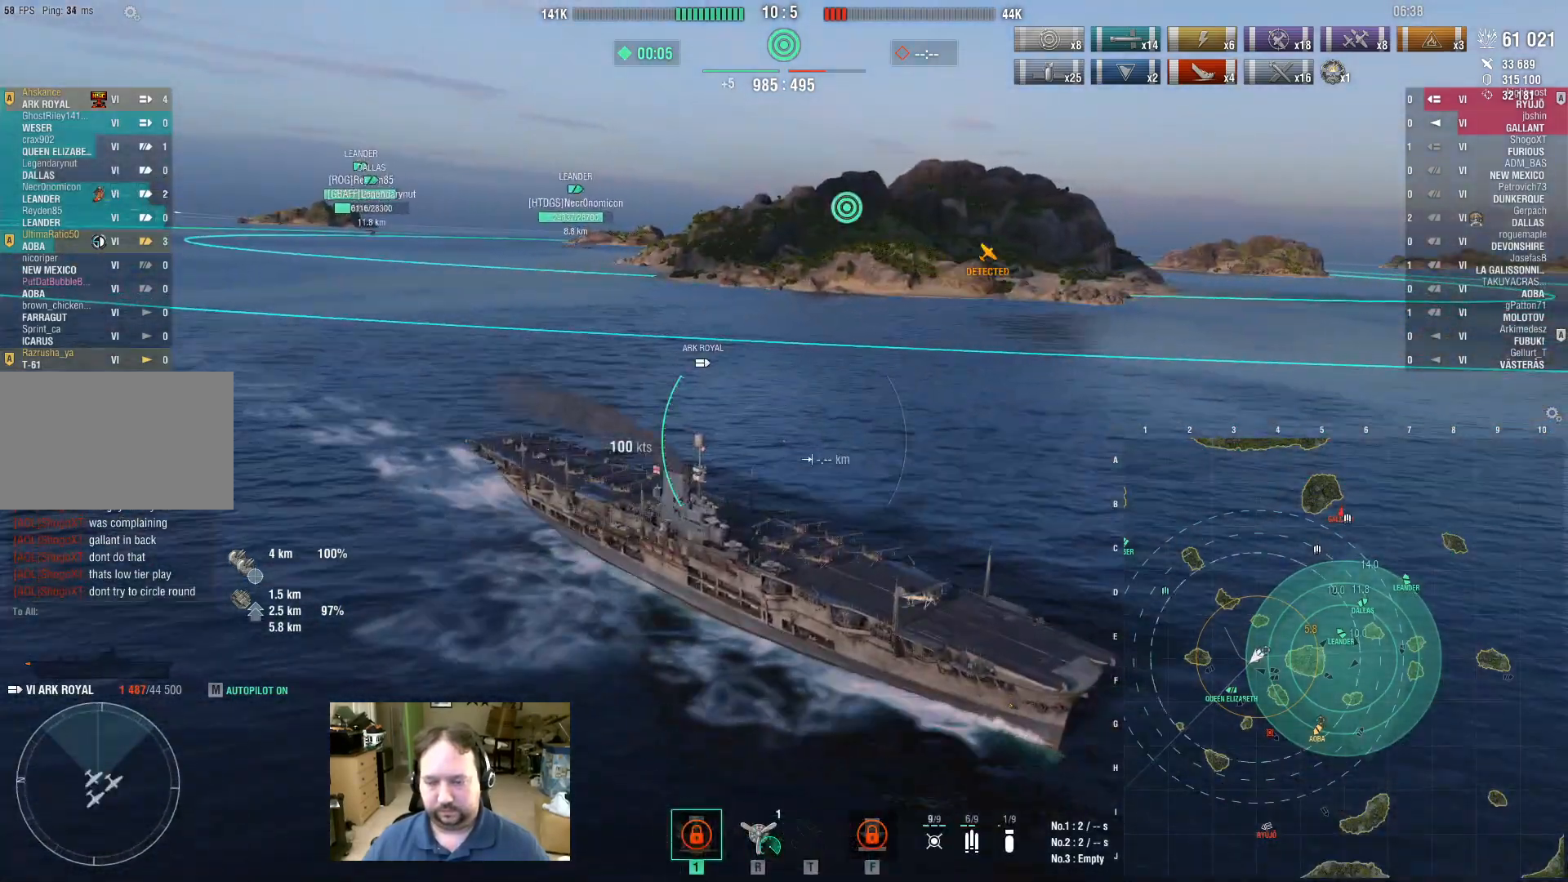
{"keys": ["a"], "mouse": [], "events": [[167, "a", "down"]]}
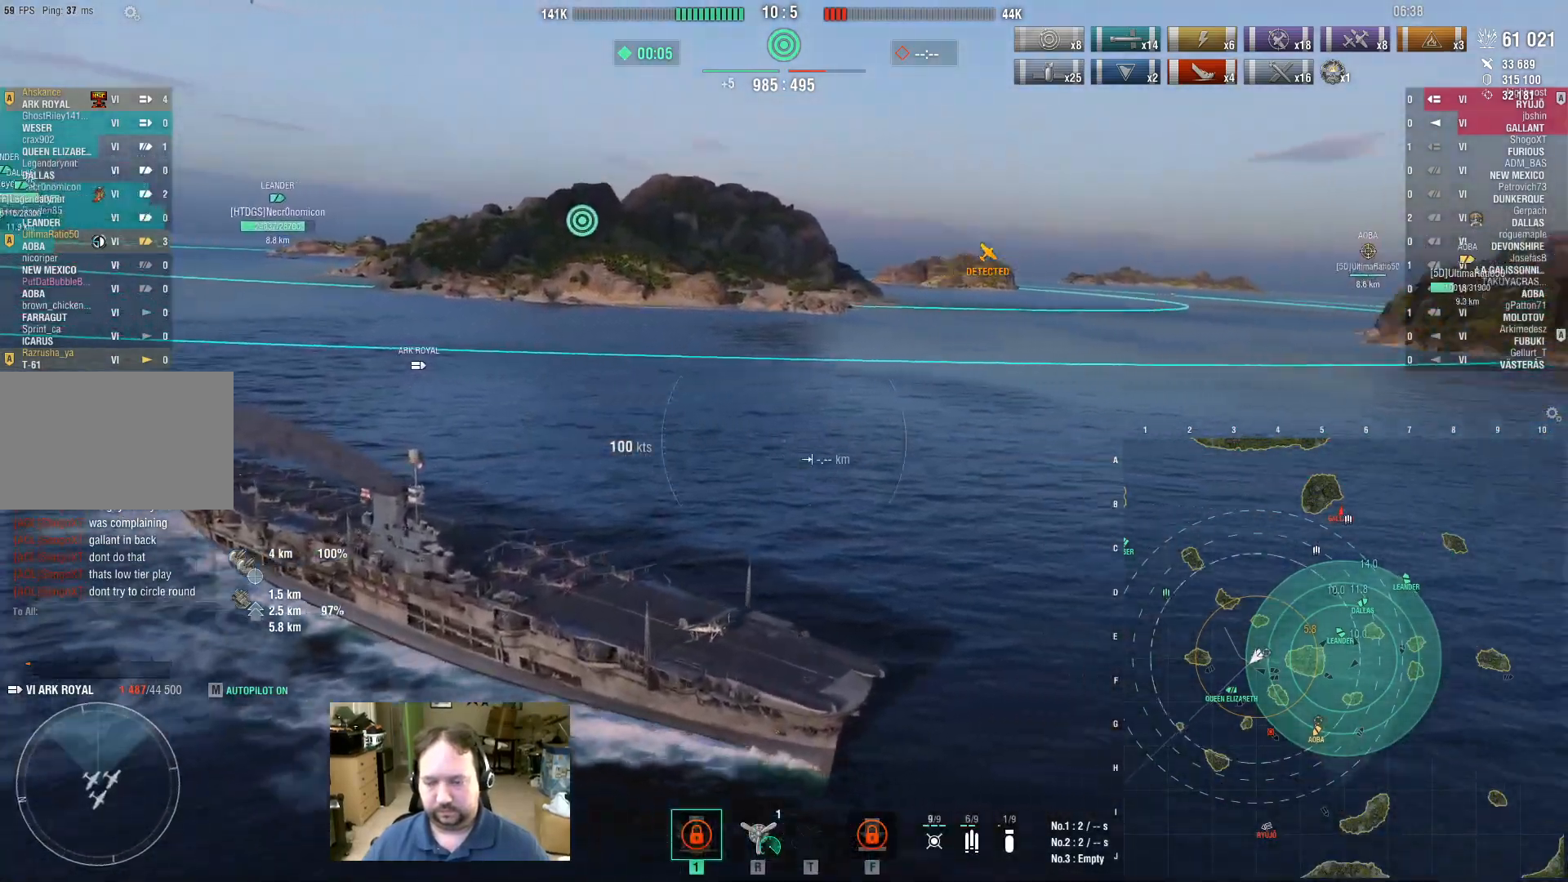
{"keys": ["a"], "mouse": [], "events": [[217, "a", "up"], [317, "a", "down"]]}
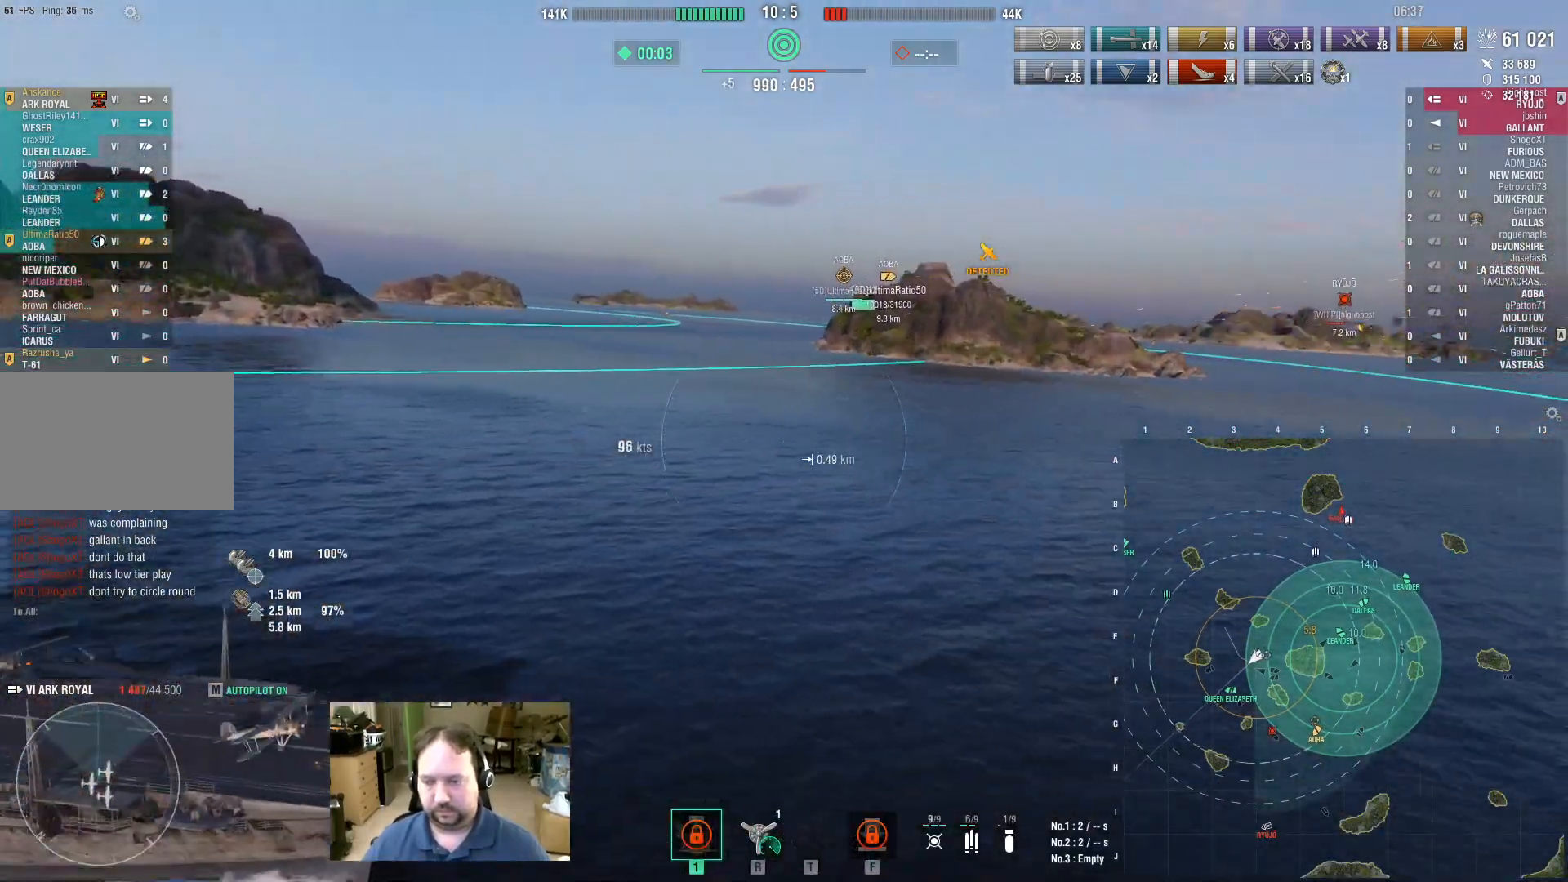
{"keys": ["a"], "mouse": [], "events": []}
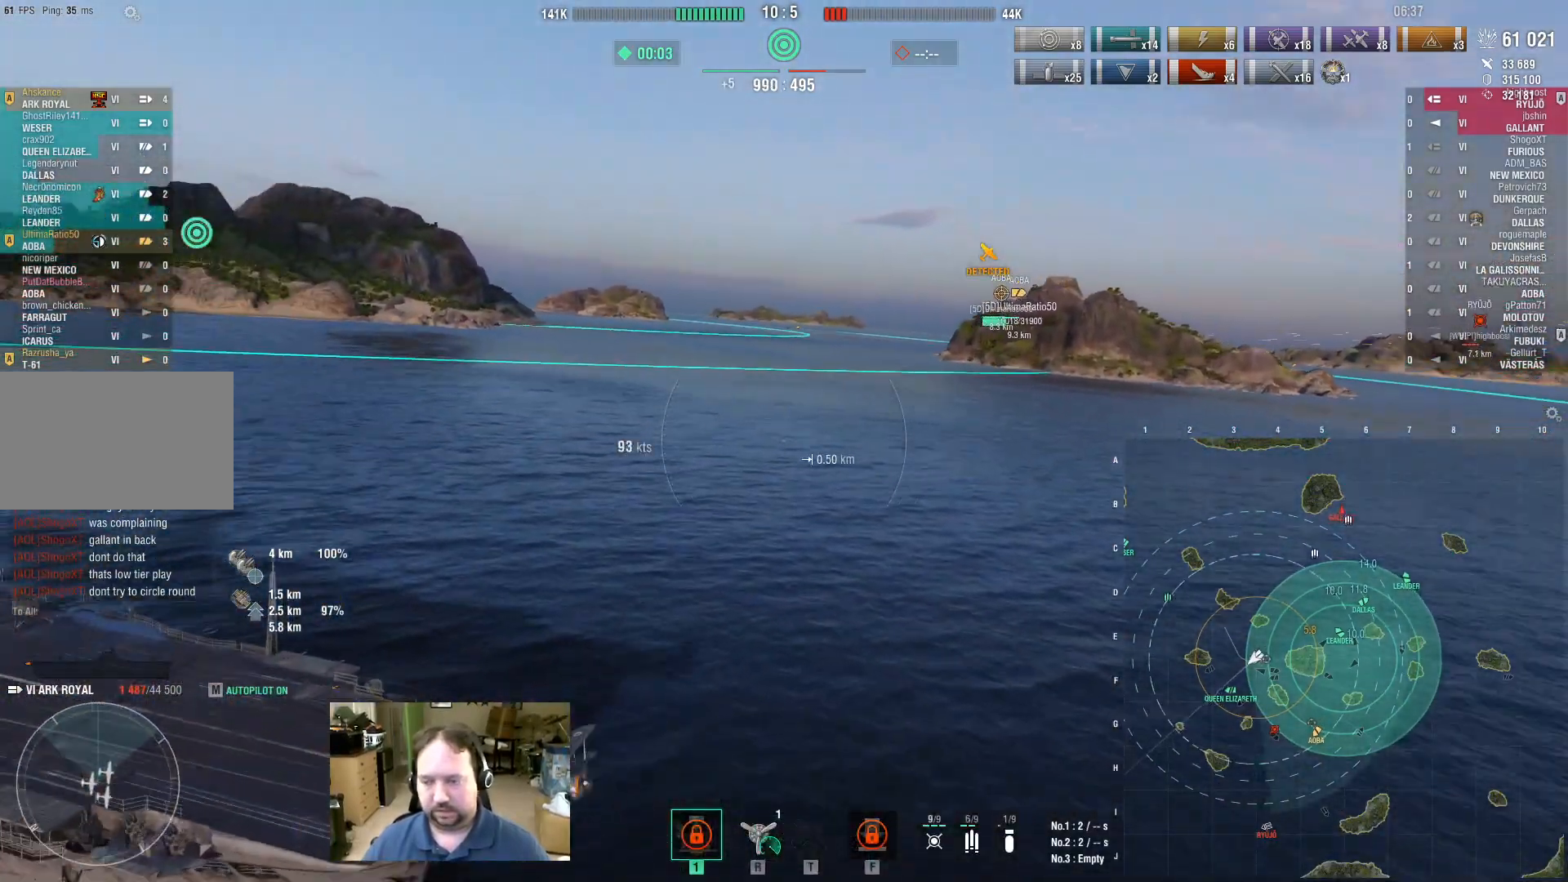
{"keys": ["a"], "mouse": [], "events": []}
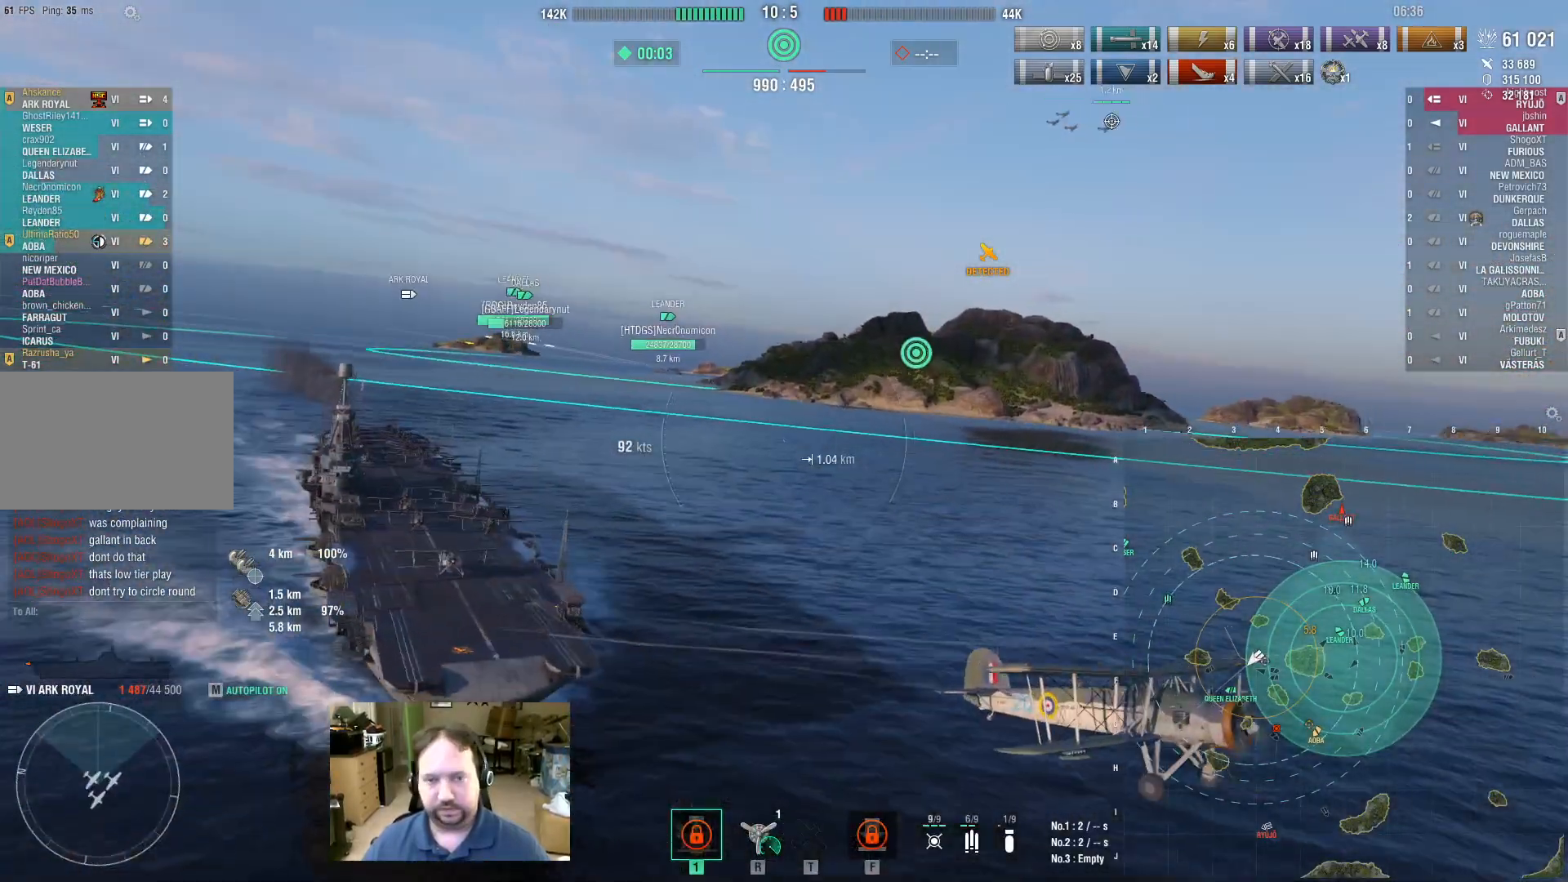
{"keys": ["a", "ctrl"], "mouse": [], "events": [[367, "ctrl", "down"]]}
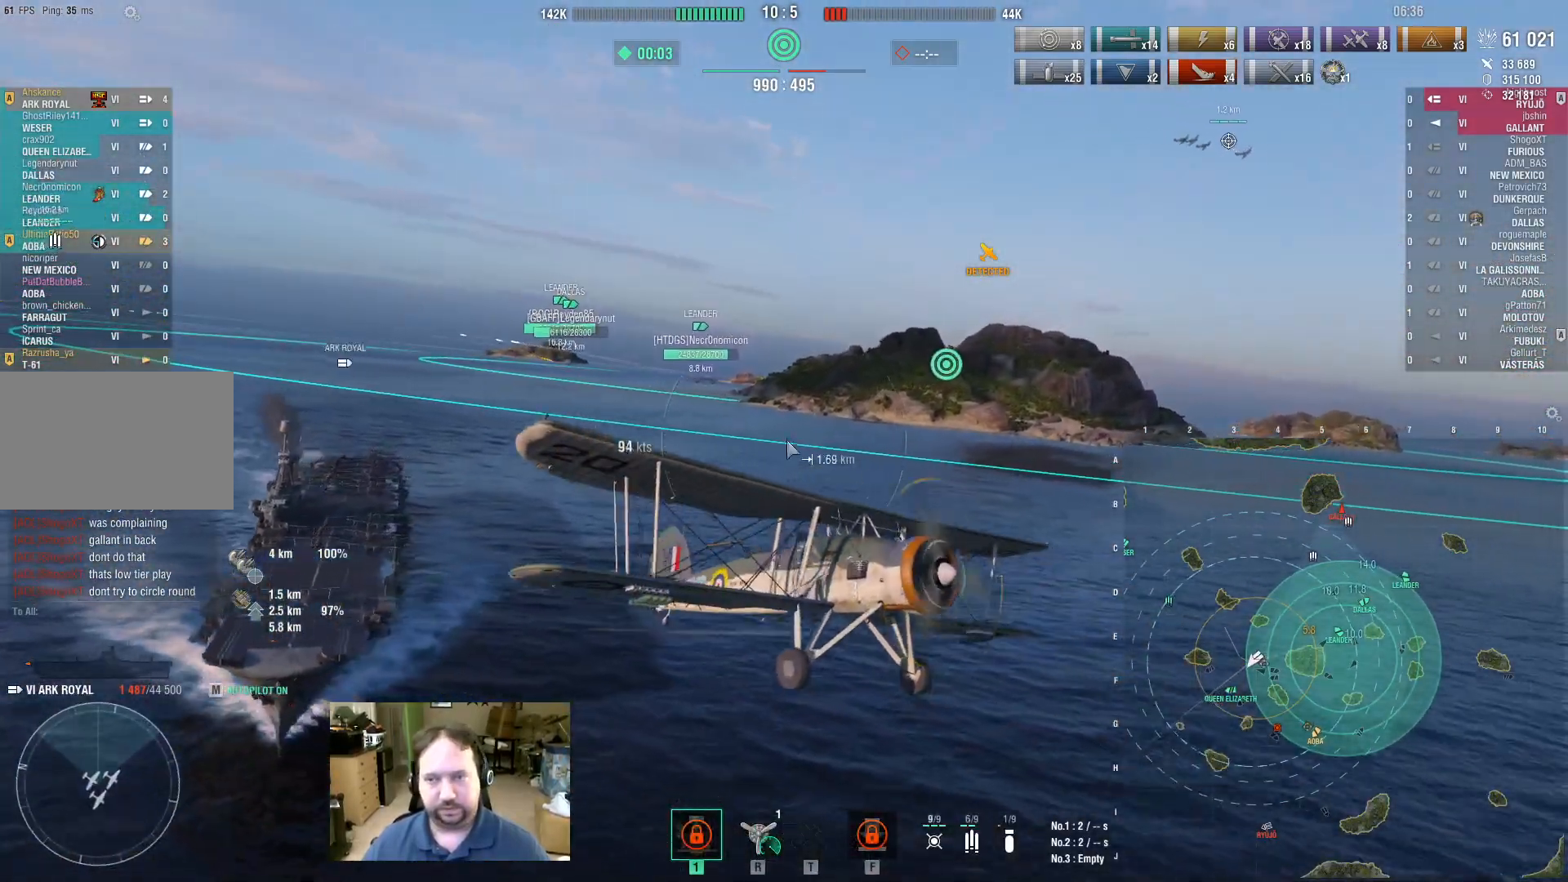
{"keys": ["a"], "mouse": [], "events": [[233, "ctrl", "up"]]}
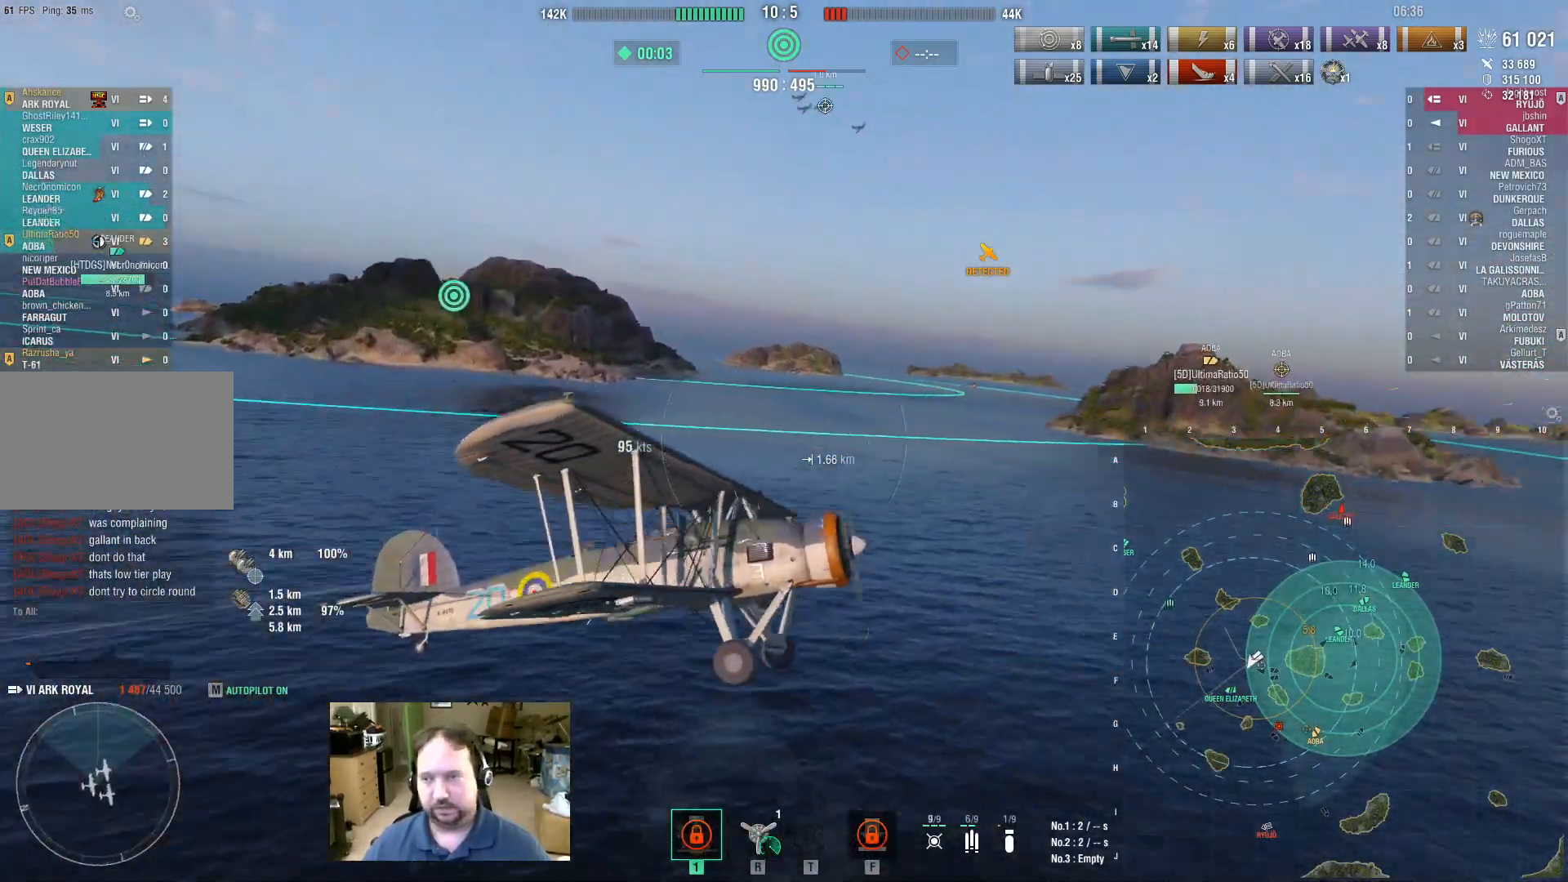
{"keys": ["a", "ctrl"], "mouse": [], "events": [[167, "ctrl", "down"]]}
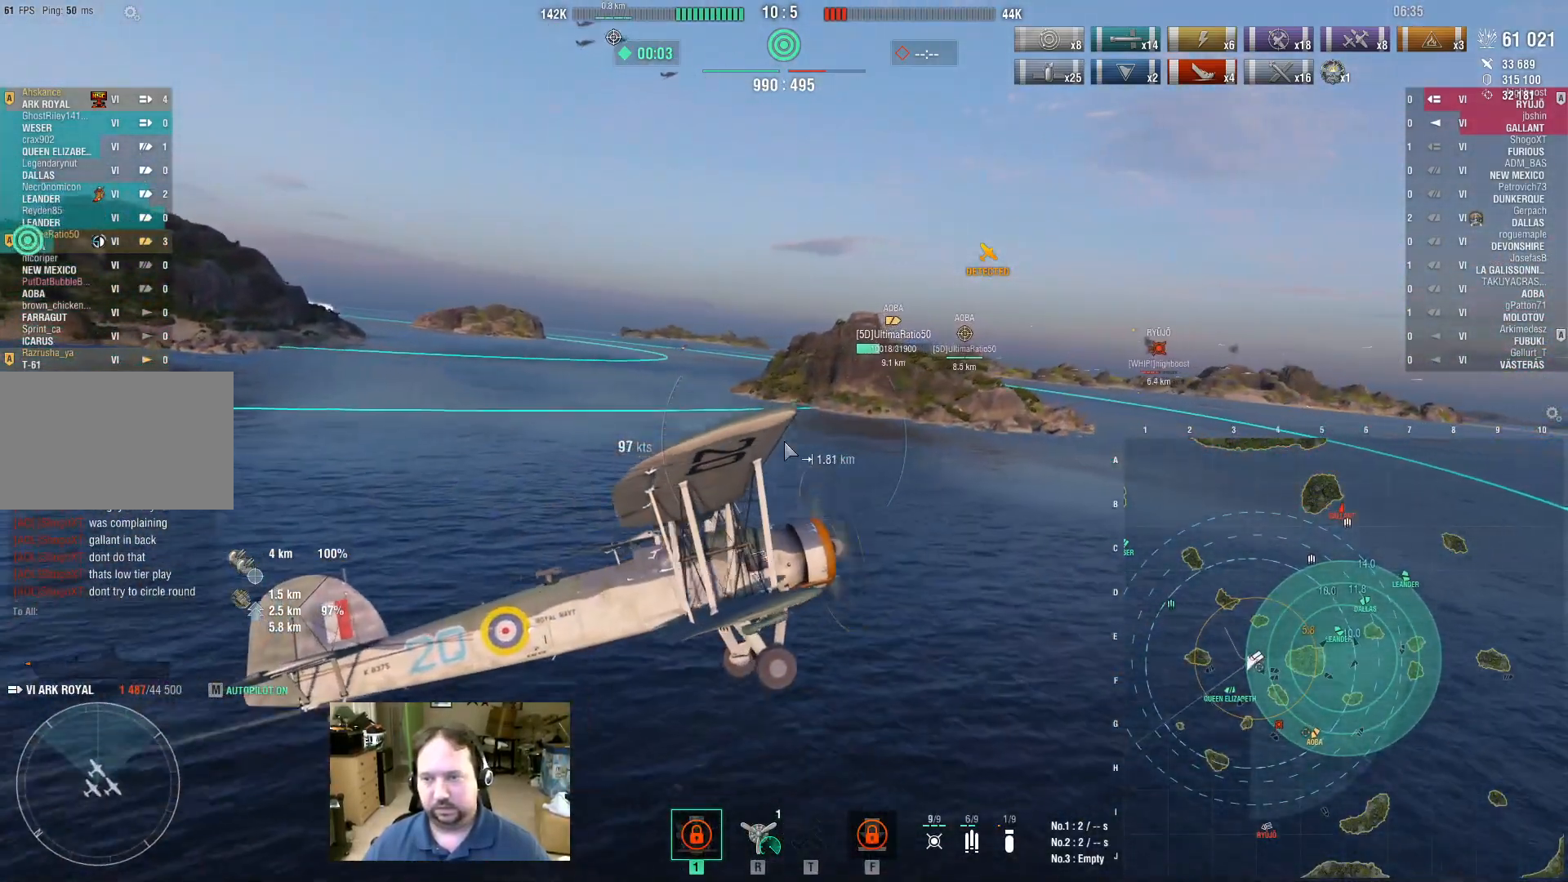
{"keys": ["a", "ctrl"], "mouse": [], "events": []}
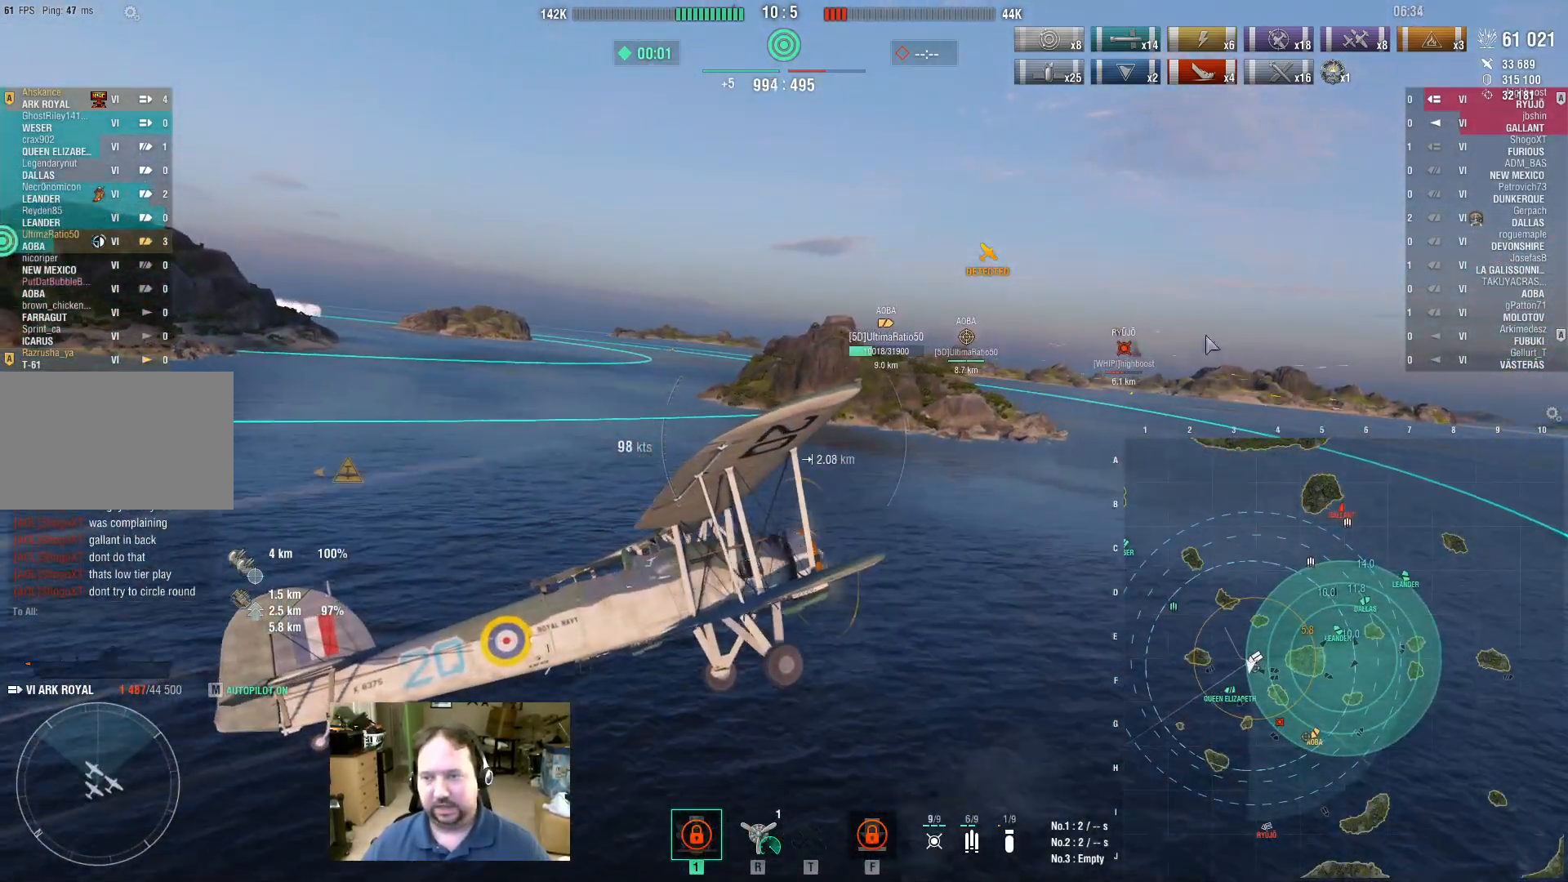
{"keys": ["ctrl"], "mouse": [], "events": [[283, "a", "up"]]}
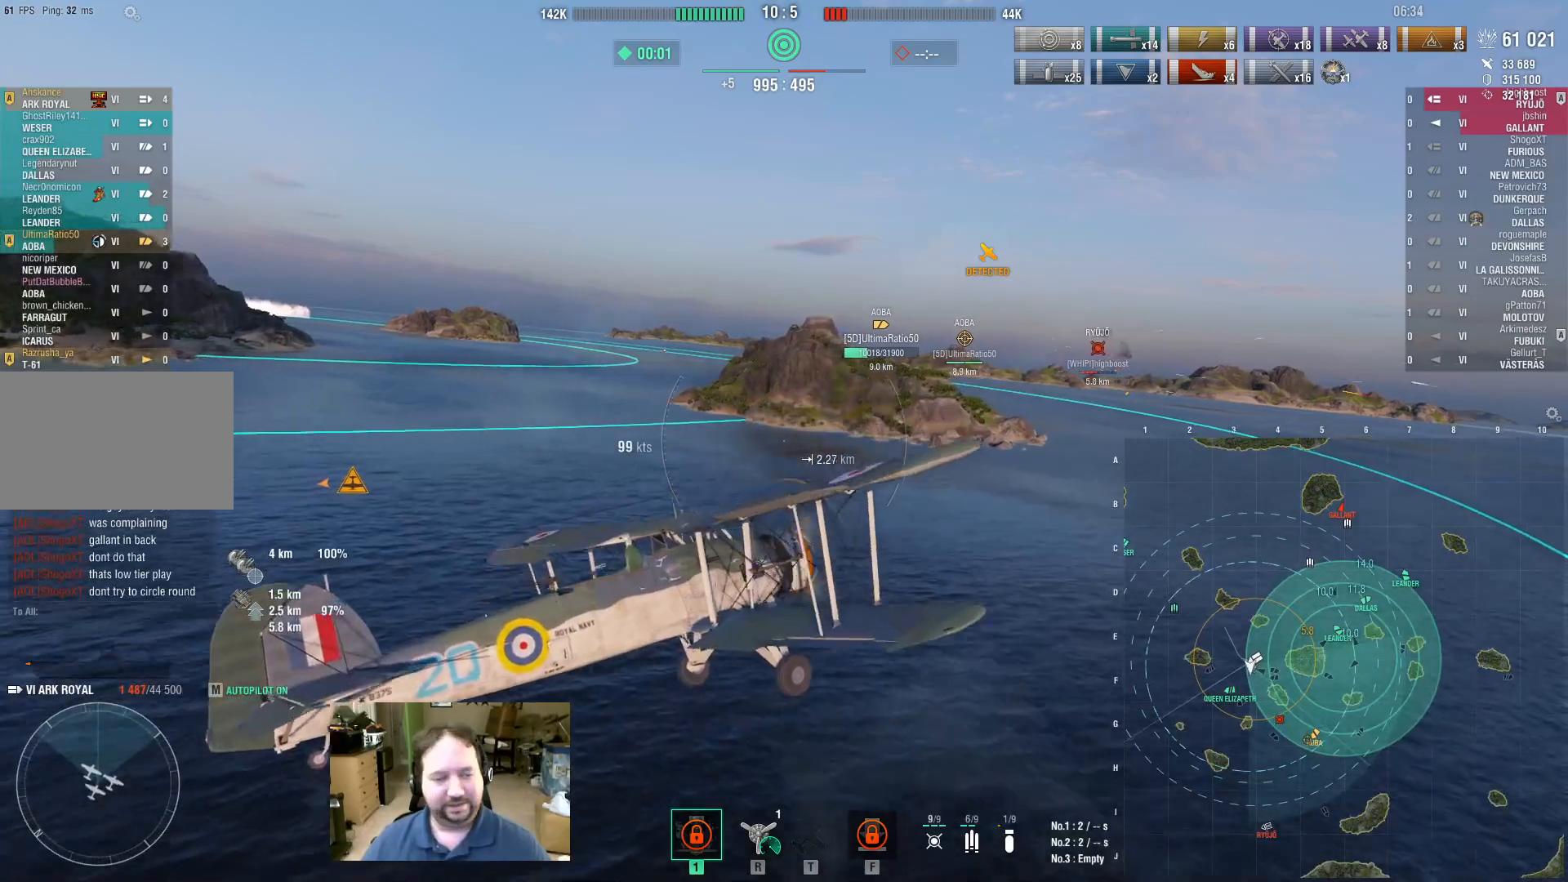
{"keys": ["ctrl"], "mouse": [], "events": [[17, "ctrl", "up"], [250, "ctrl", "down"]]}
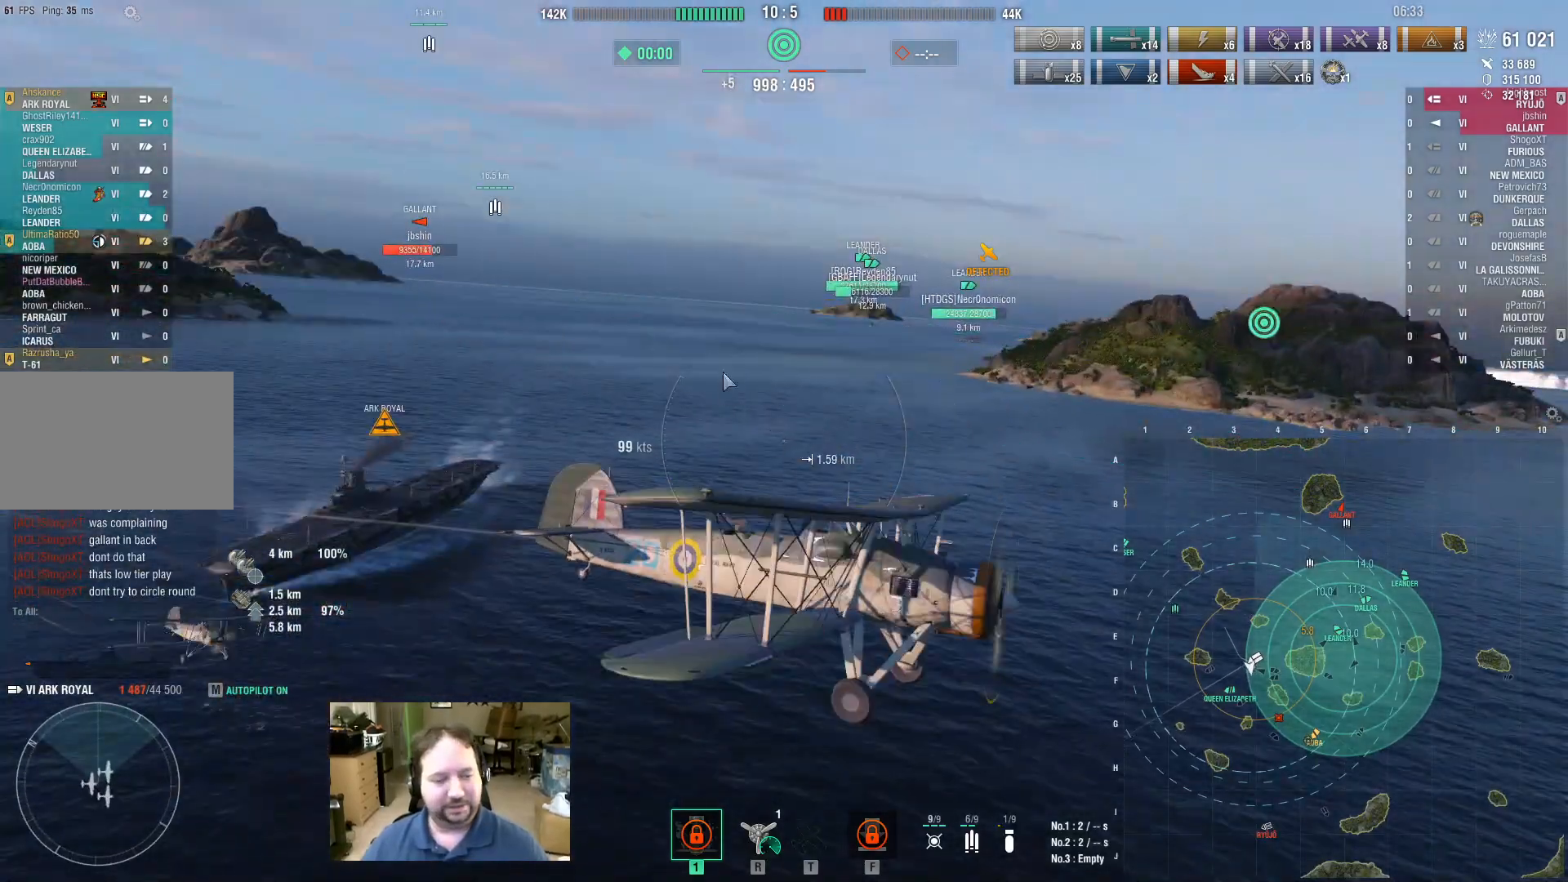
{"keys": ["ctrl"], "mouse": [], "events": []}
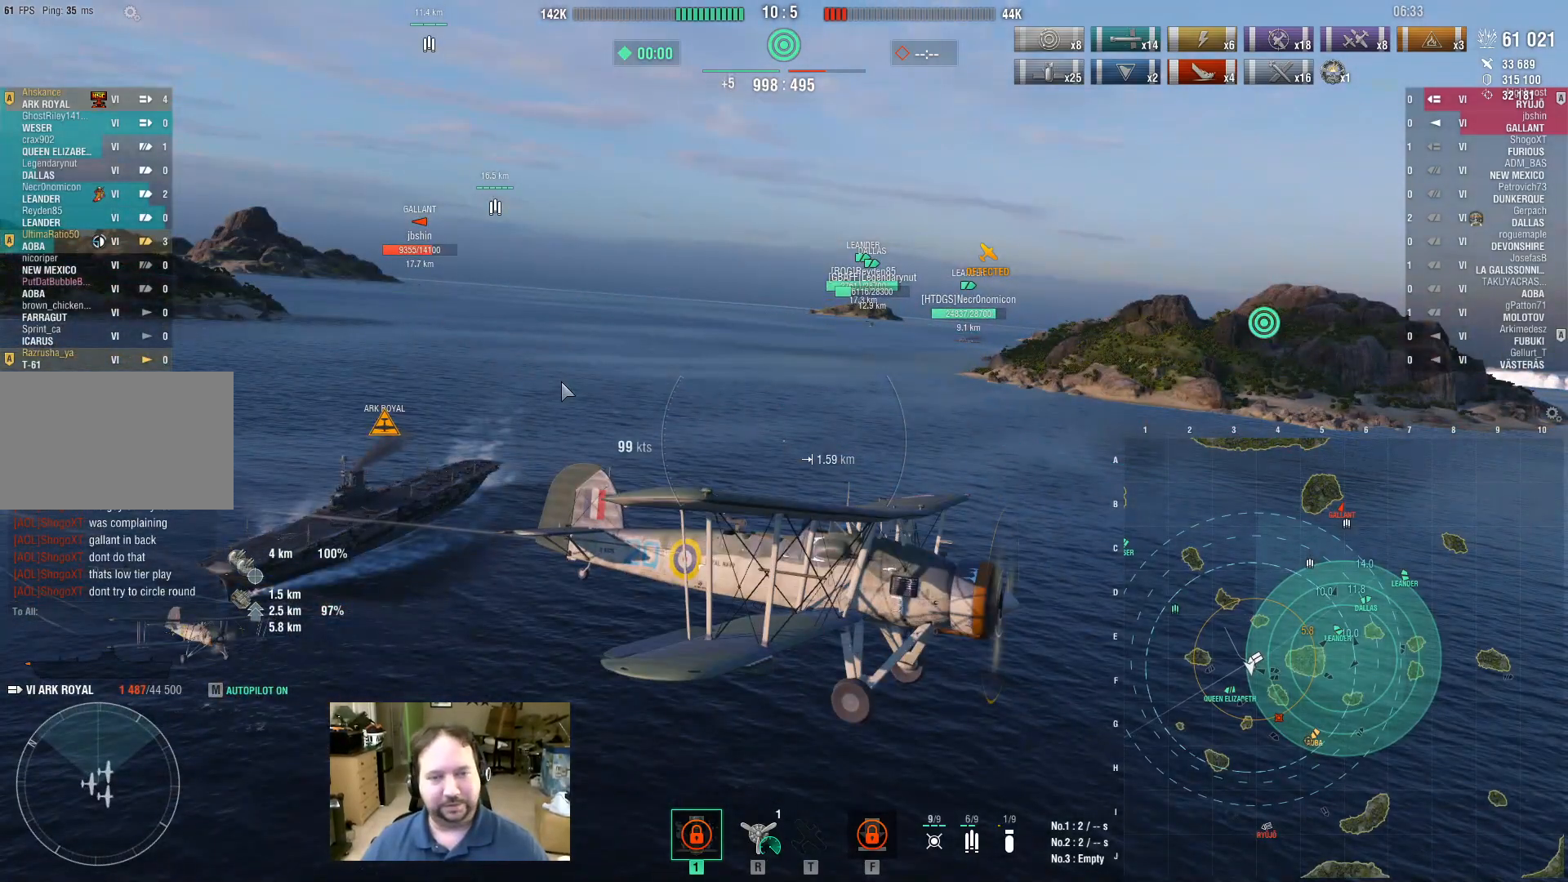
{"keys": [], "mouse": [], "events": [[233, "ctrl", "up"]]}